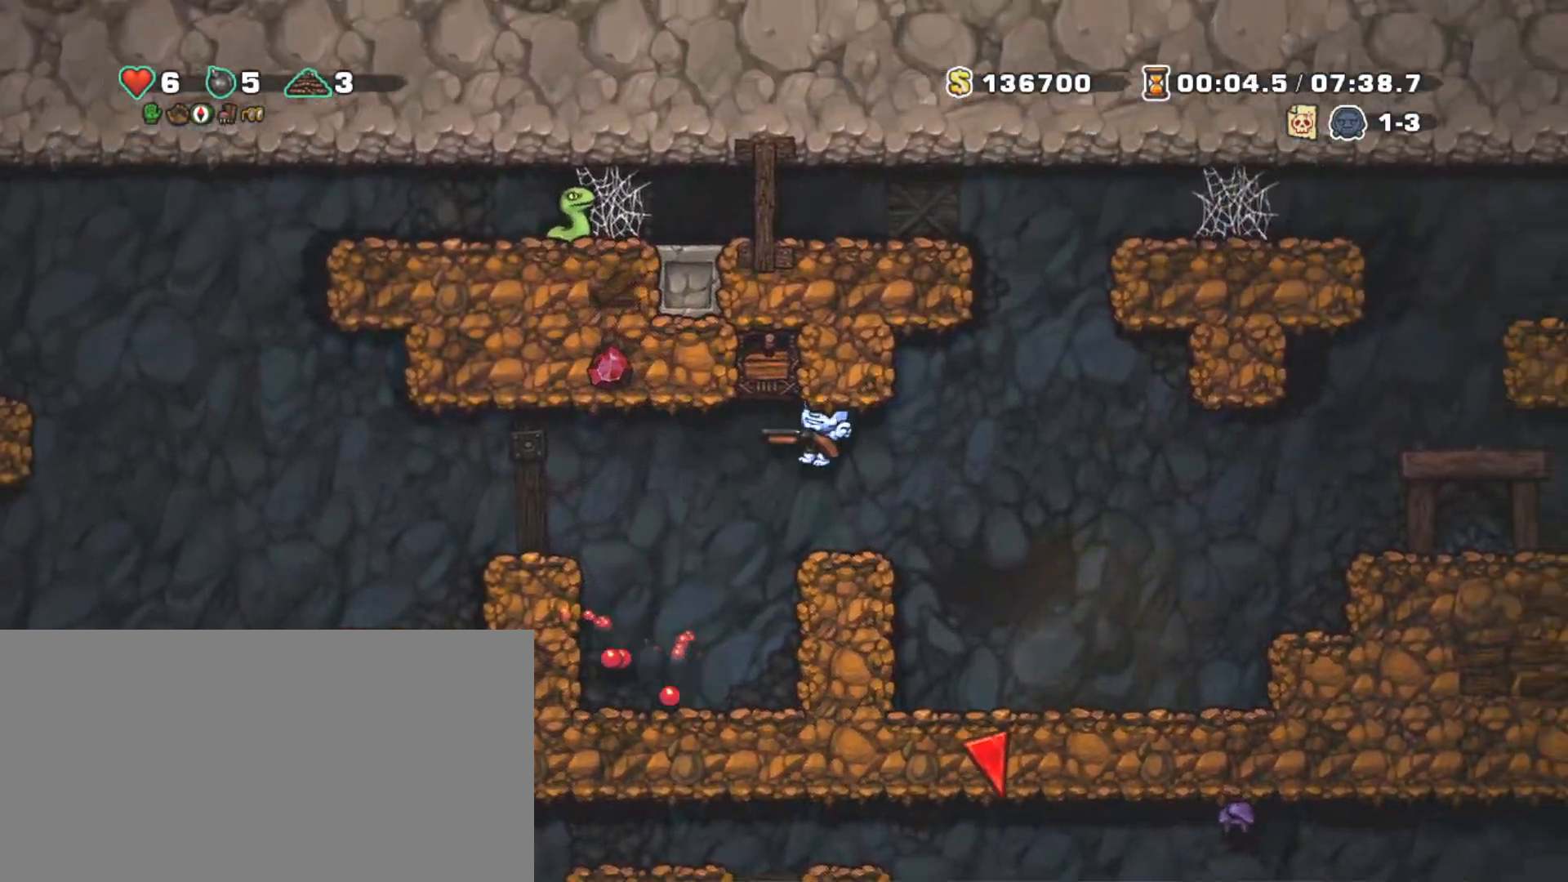
Gameplay with keyboard; each line is a JSON object with the keys held at the frame after it. "events" lists presses ("down") and releases ("up") of "a", "down", "escape", "left", "right", "s", "shift", "space", "tab", "up", "x" and "z" between this image and that frame as [ms after this image, input, new state], when the widget could be followed in between. No other keys are recorded. Mouse input is not recorded.
{"keys": ["shift"], "events": [[17, "left", "up"], [167, "right", "down"], [367, "left", "down"], [367, "z", "down"], [450, "left", "up"], [450, "right", "up"], [450, "z", "up"]]}
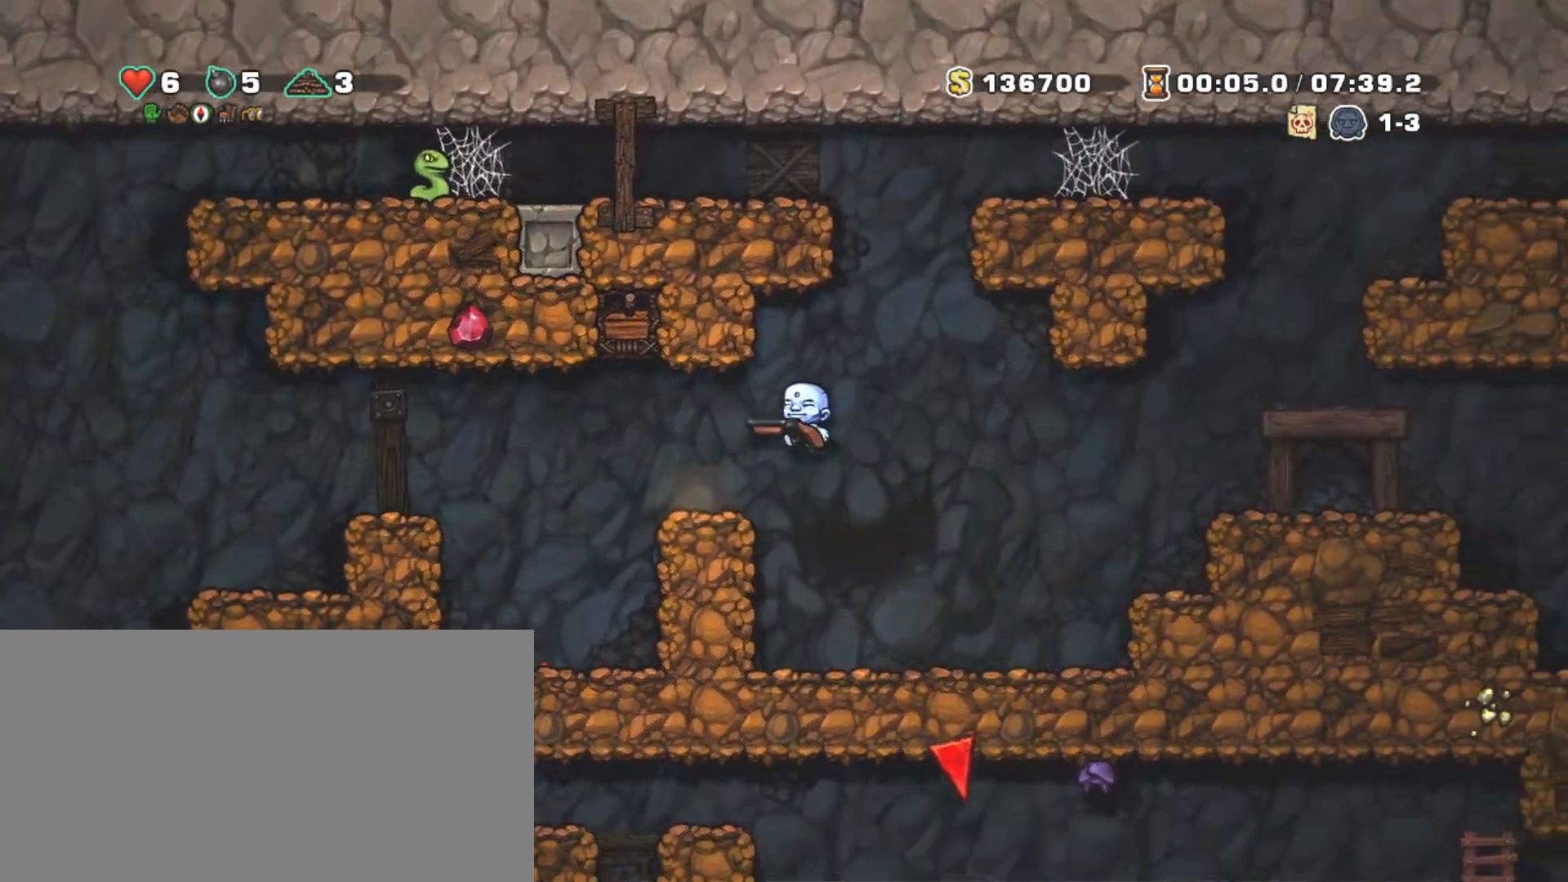
{"keys": ["shift", "x", "z"], "events": [[83, "left", "down"], [183, "left", "up"], [317, "z", "down"], [367, "x", "down"]]}
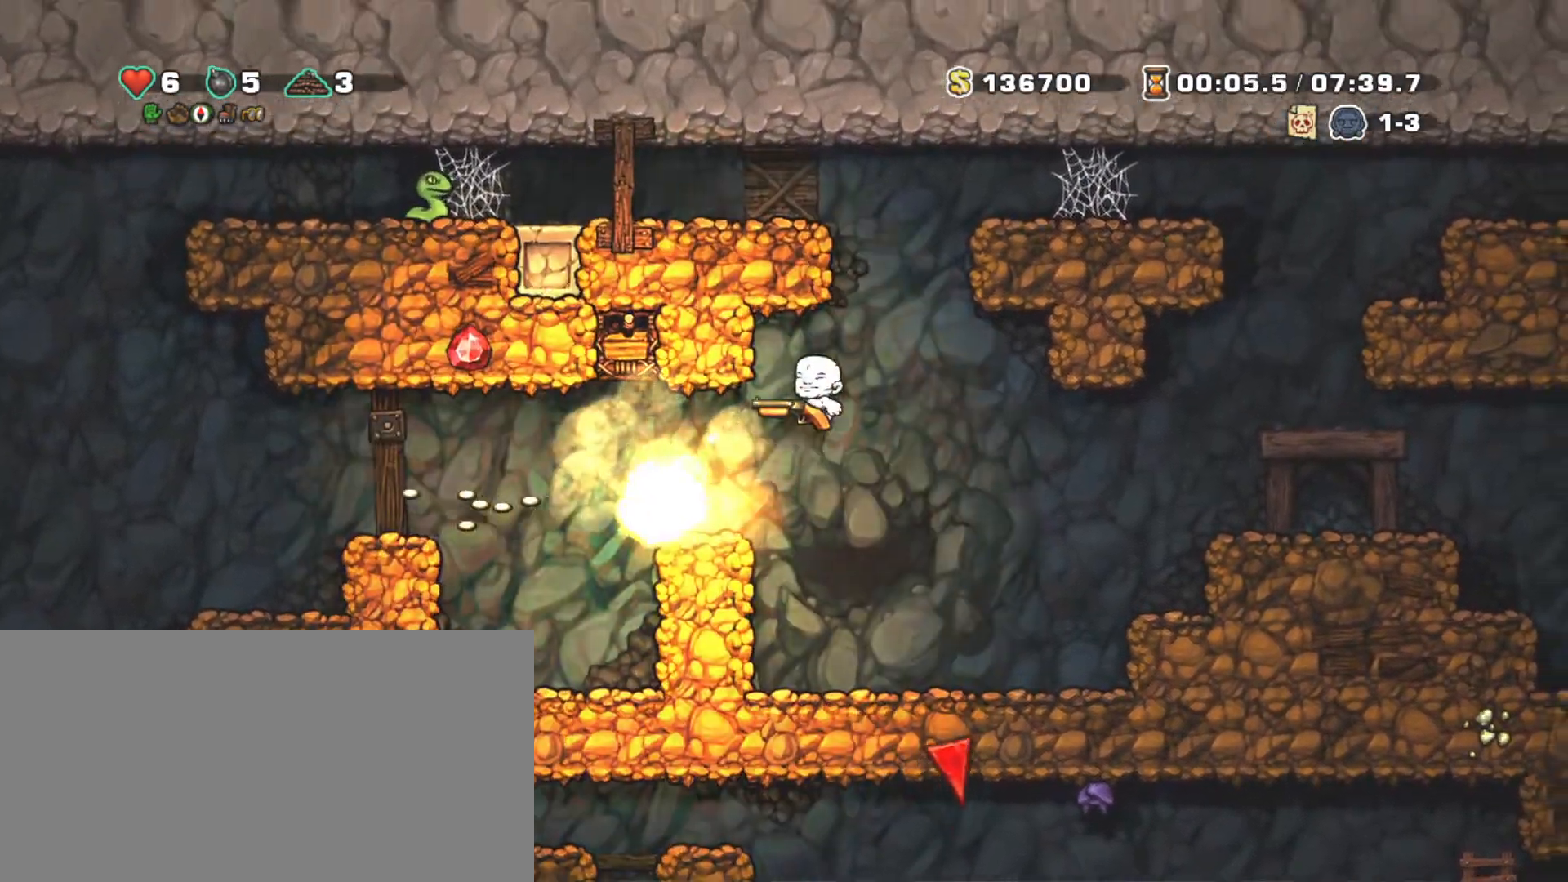
{"keys": ["left", "shift", "z"], "events": [[17, "right", "down"], [100, "left", "down"], [150, "right", "up"], [283, "x", "up"], [333, "z", "up"], [433, "z", "down"]]}
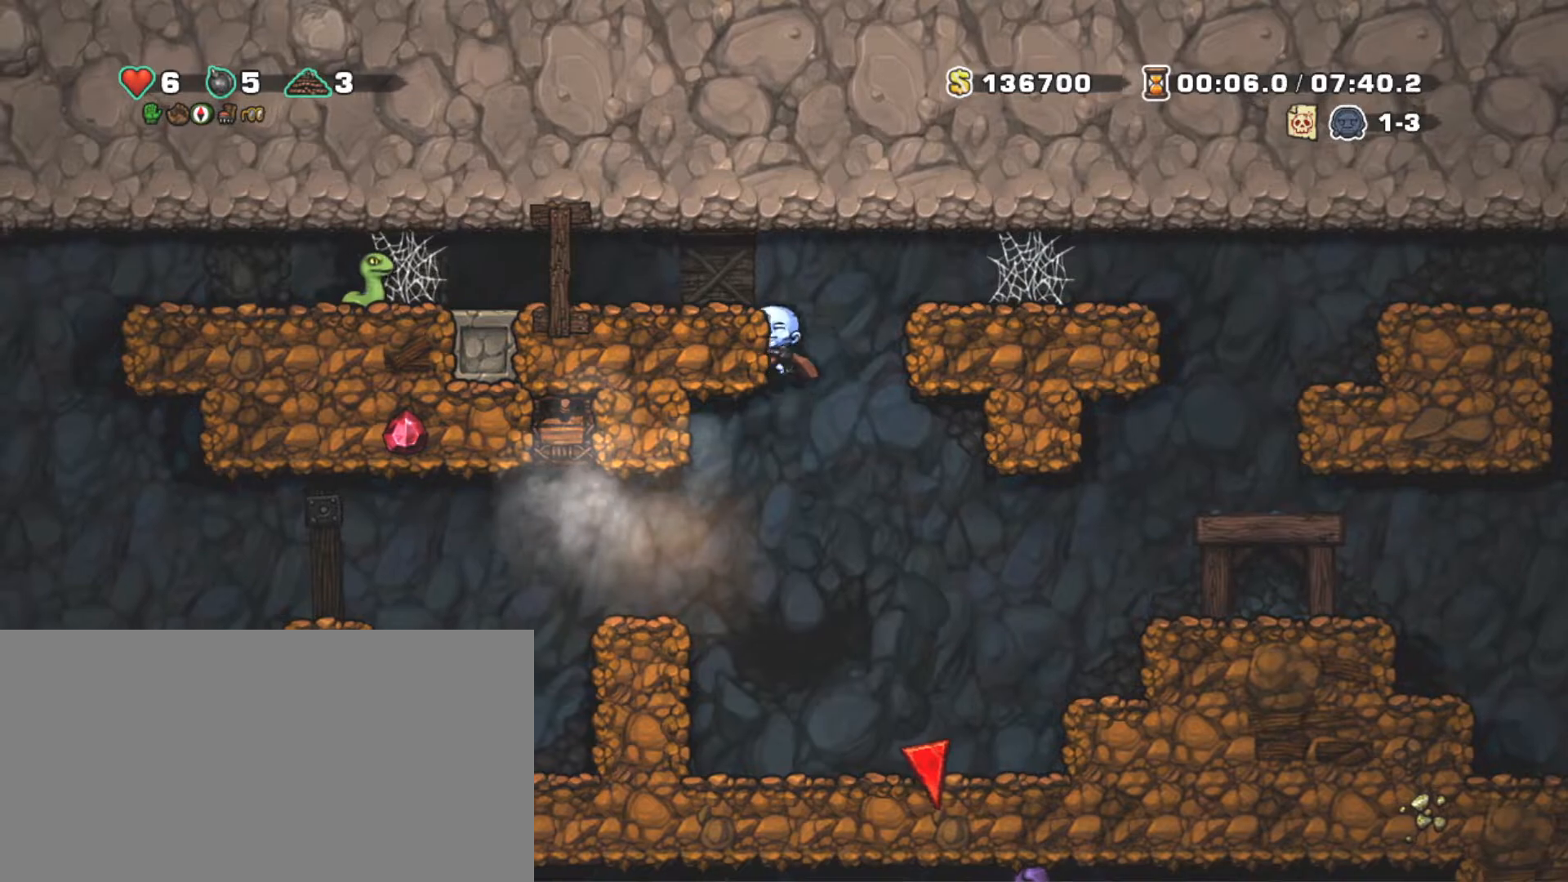
{"keys": ["left", "shift"], "events": [[17, "z", "up"], [217, "z", "down"], [317, "z", "up"]]}
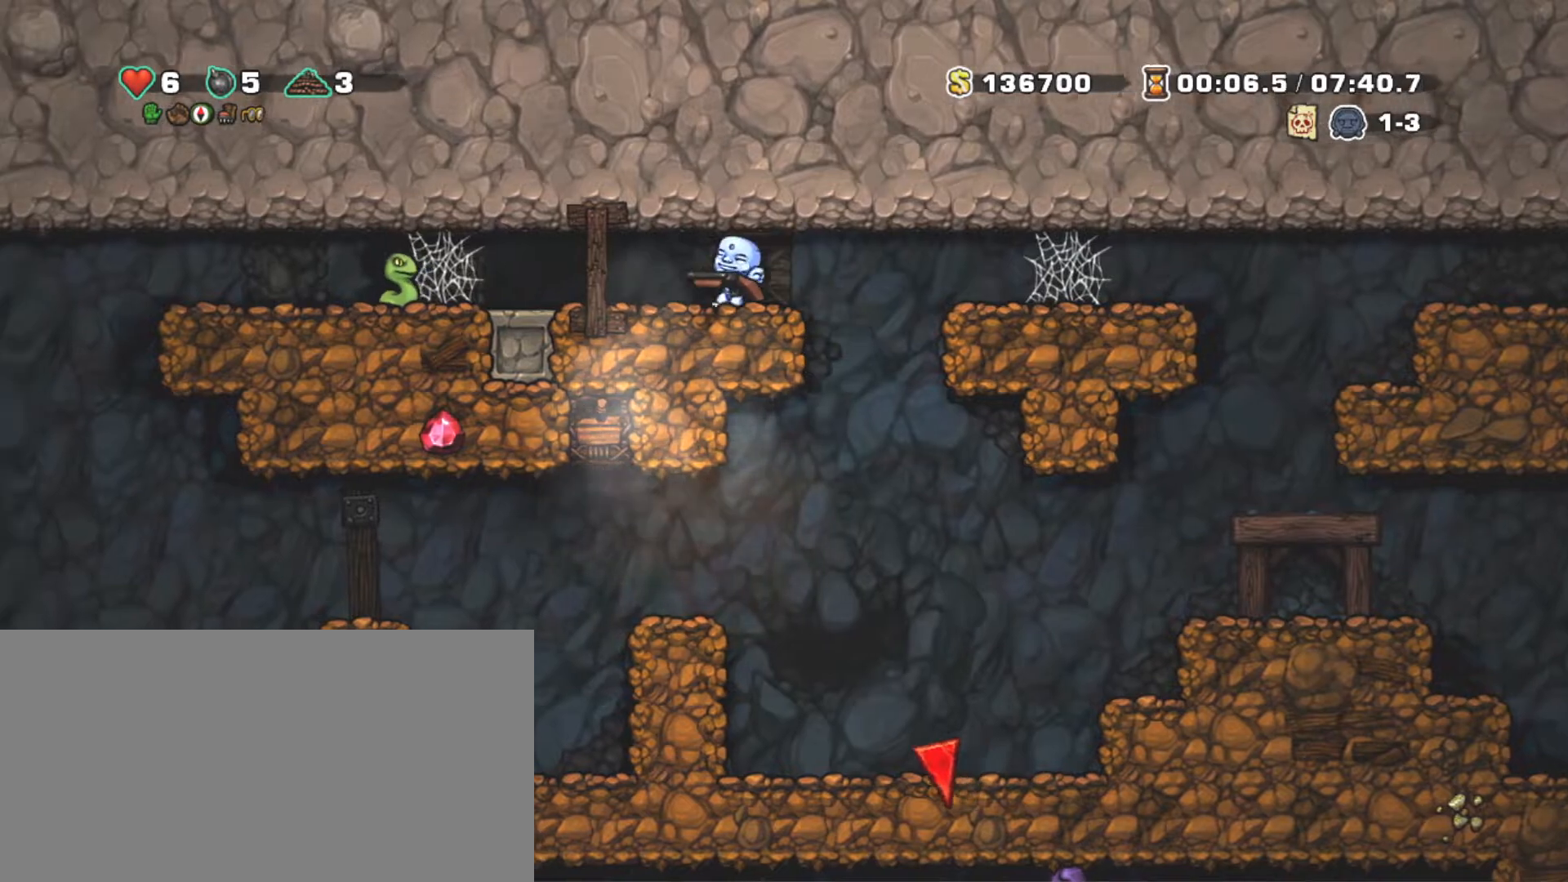
{"keys": ["down", "left", "shift"], "events": [[50, "x", "down"], [133, "x", "up"], [467, "down", "down"]]}
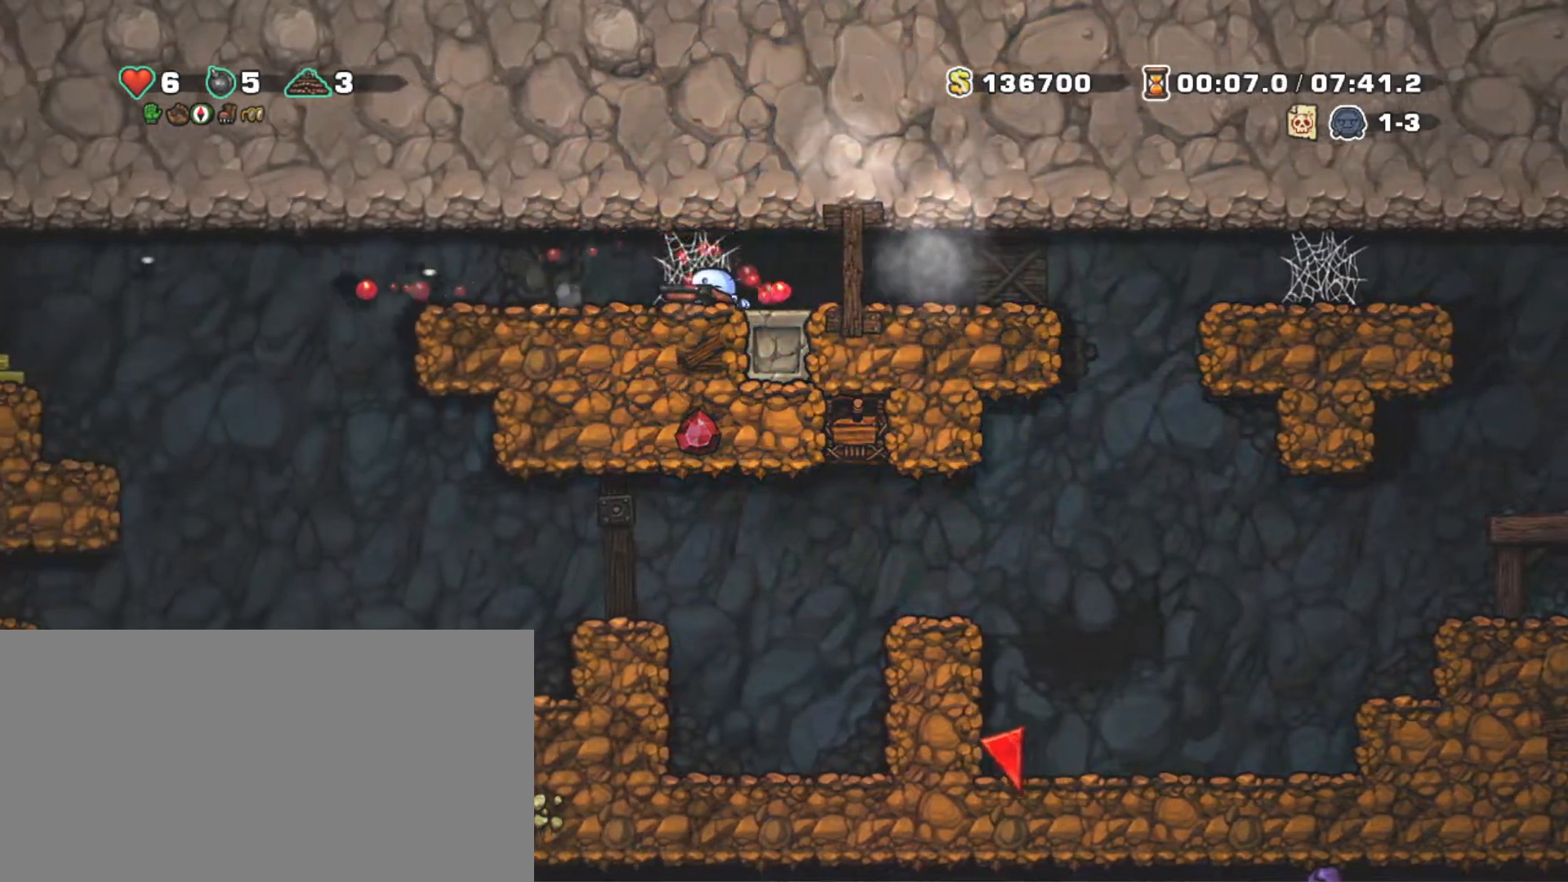
{"keys": ["down", "shift"], "events": [[17, "x", "down"], [17, "z", "down"], [150, "left", "up"], [150, "x", "up"], [200, "down", "up"], [200, "z", "up"], [433, "down", "down"]]}
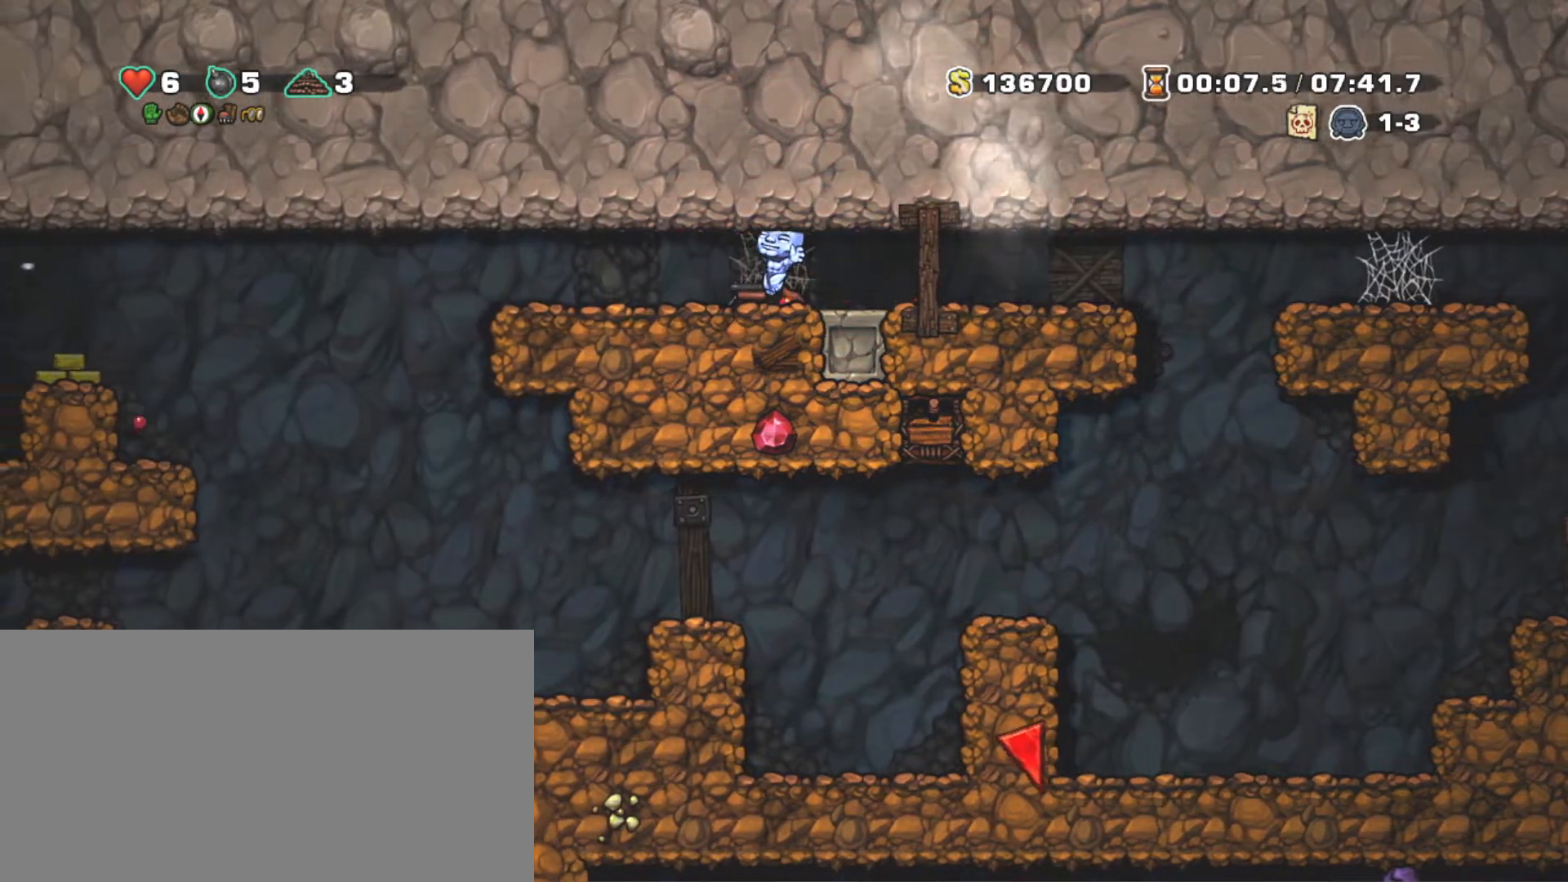
{"keys": ["down", "left", "shift"], "events": [[500, "left", "down"]]}
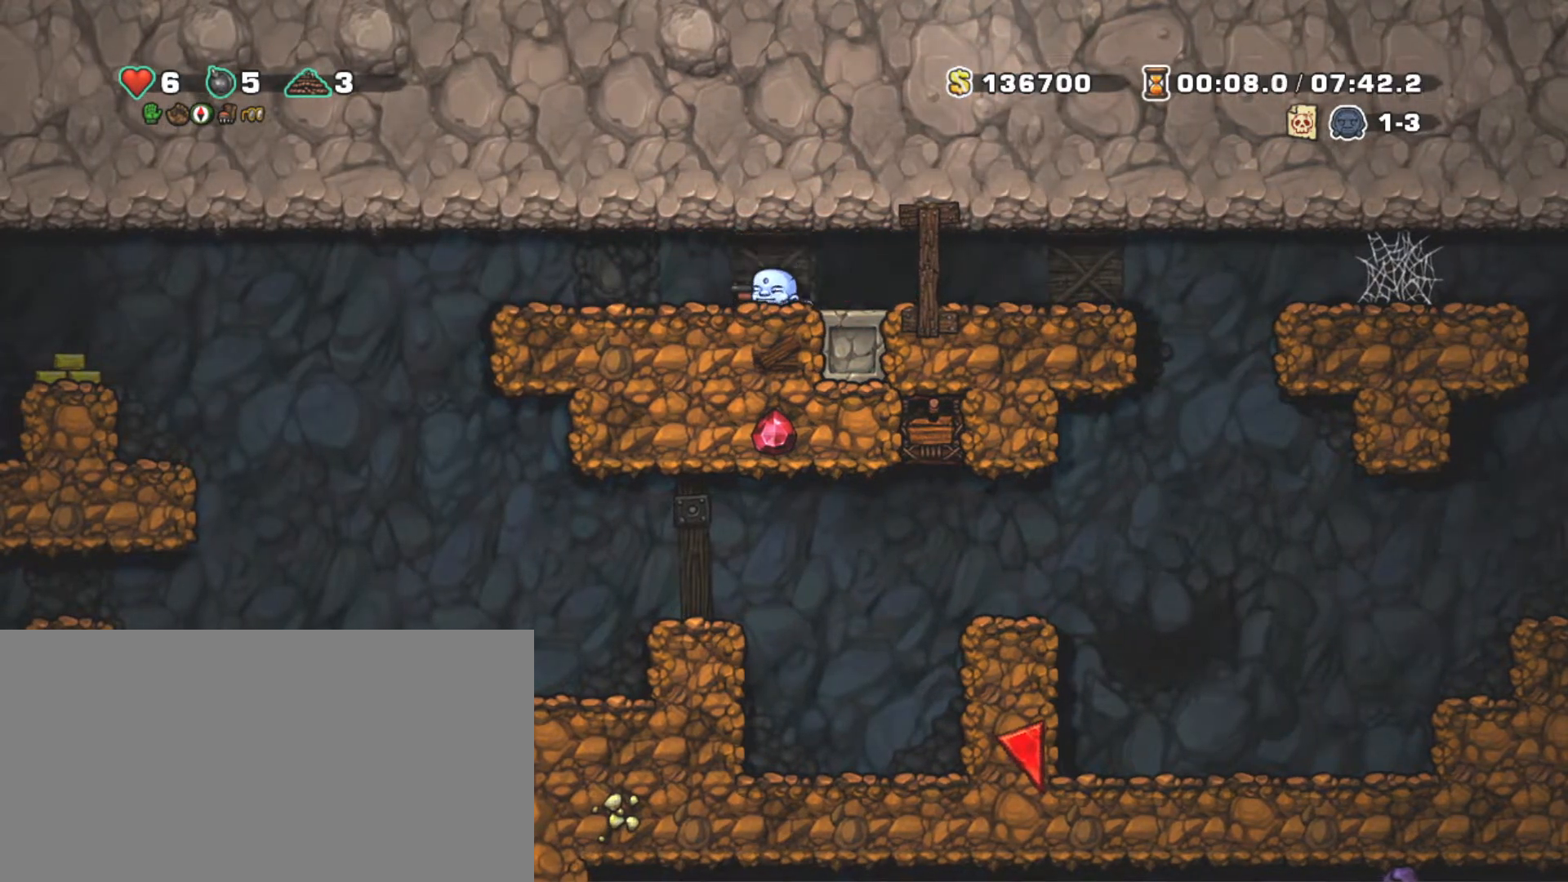
{"keys": ["left", "shift"], "events": [[50, "x", "down"], [100, "down", "up"], [133, "x", "up"]]}
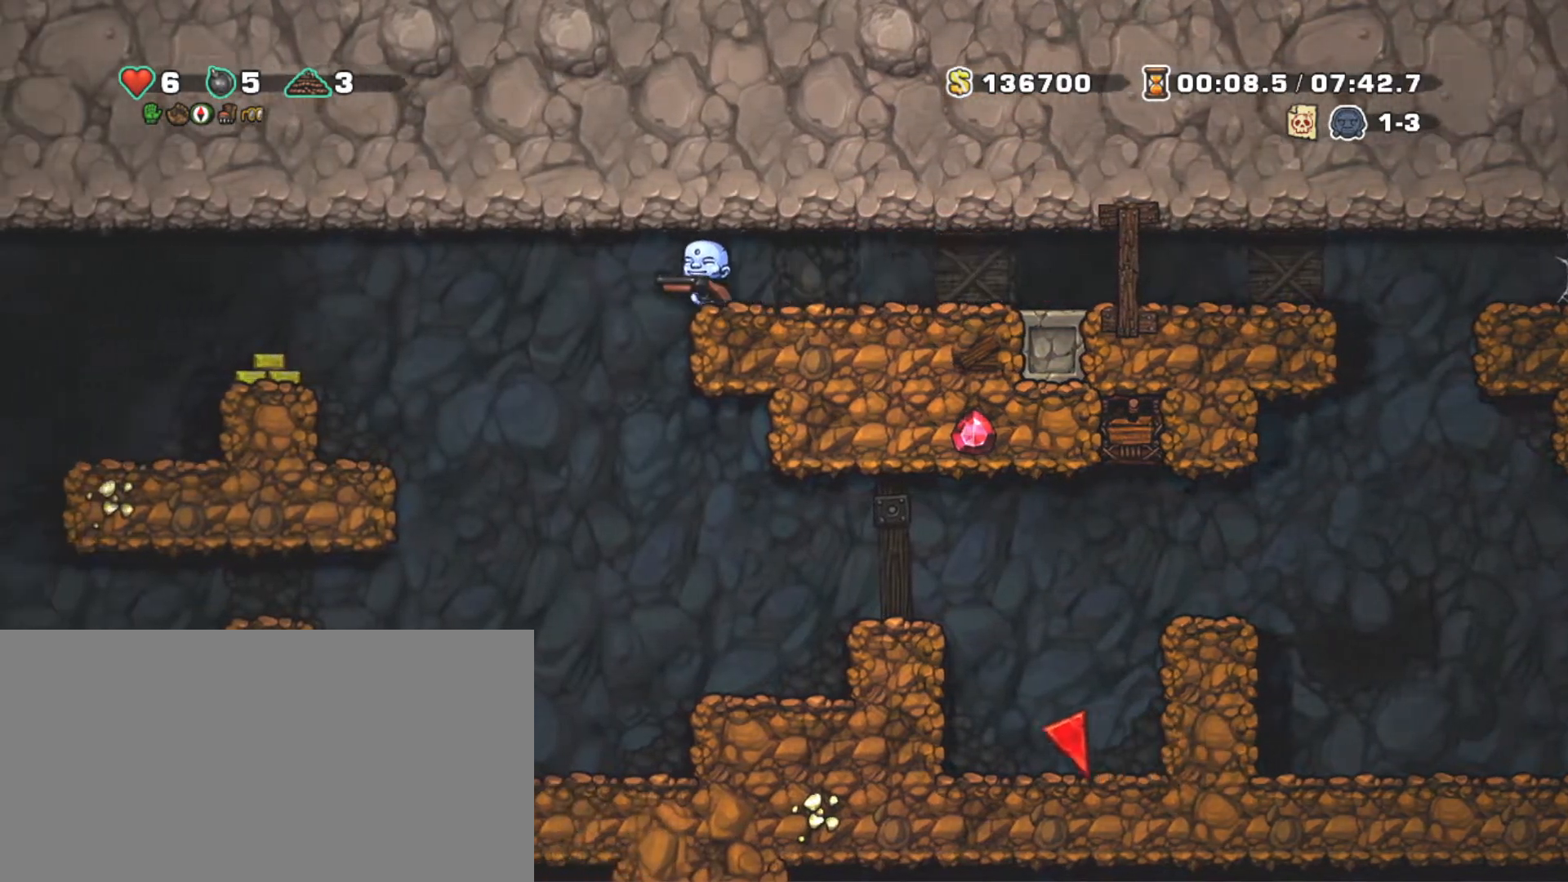
{"keys": ["down", "shift"], "events": [[50, "z", "down"], [300, "z", "up"], [433, "down", "down"], [483, "left", "up"]]}
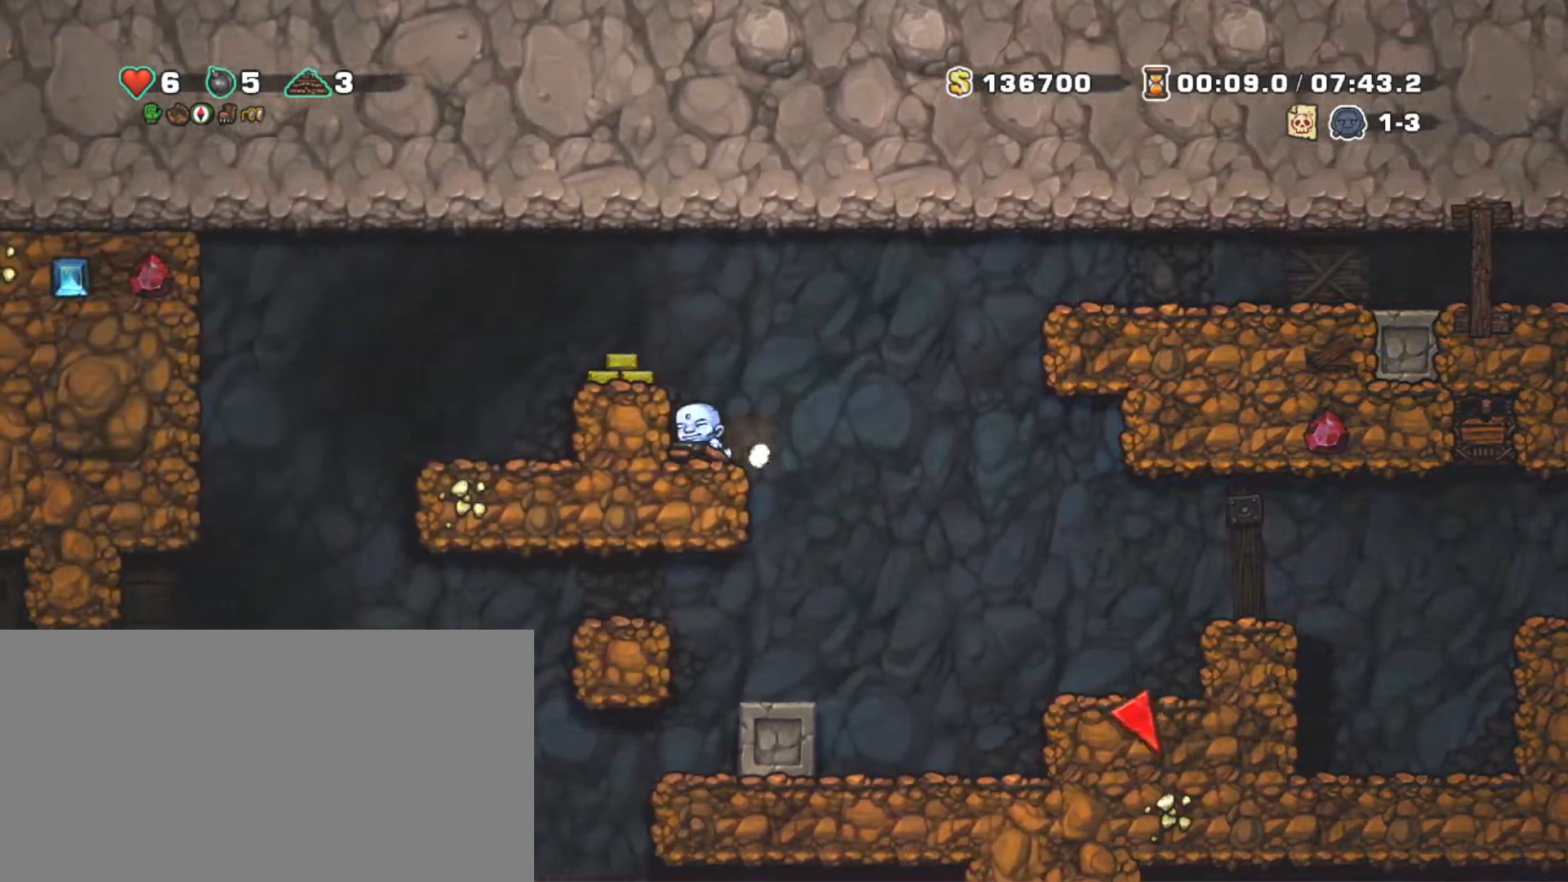
{"keys": ["shift"], "events": [[17, "x", "down"], [117, "down", "up"], [167, "x", "up"], [217, "z", "down"], [500, "z", "up"]]}
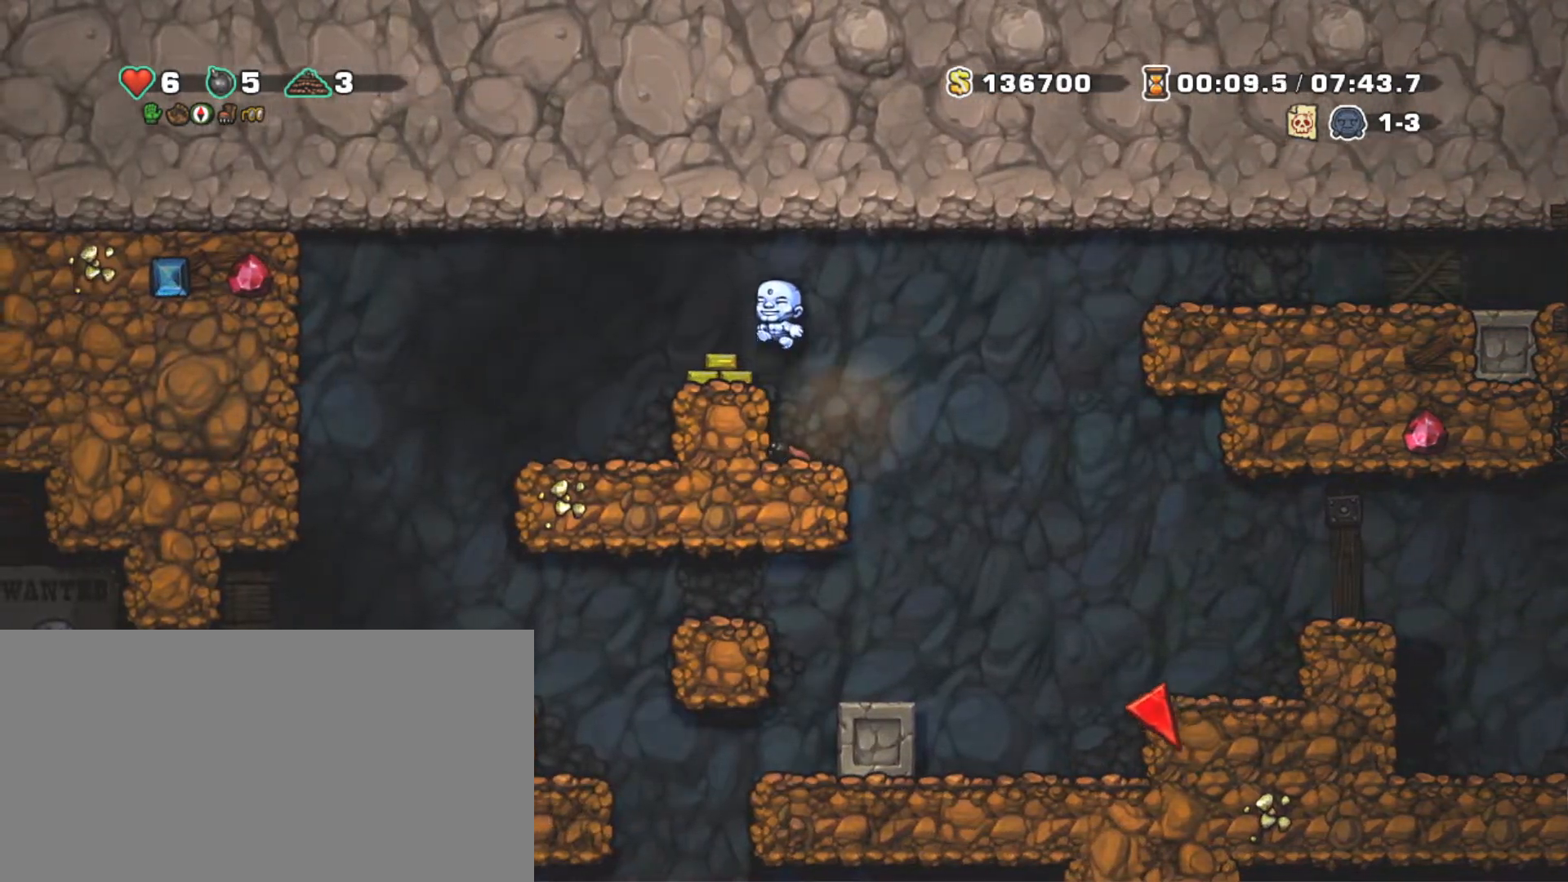
{"keys": ["right", "shift"], "events": [[50, "left", "down"], [50, "x", "down"], [183, "right", "down"], [183, "x", "up"], [233, "z", "down"], [283, "left", "up"], [317, "z", "up"]]}
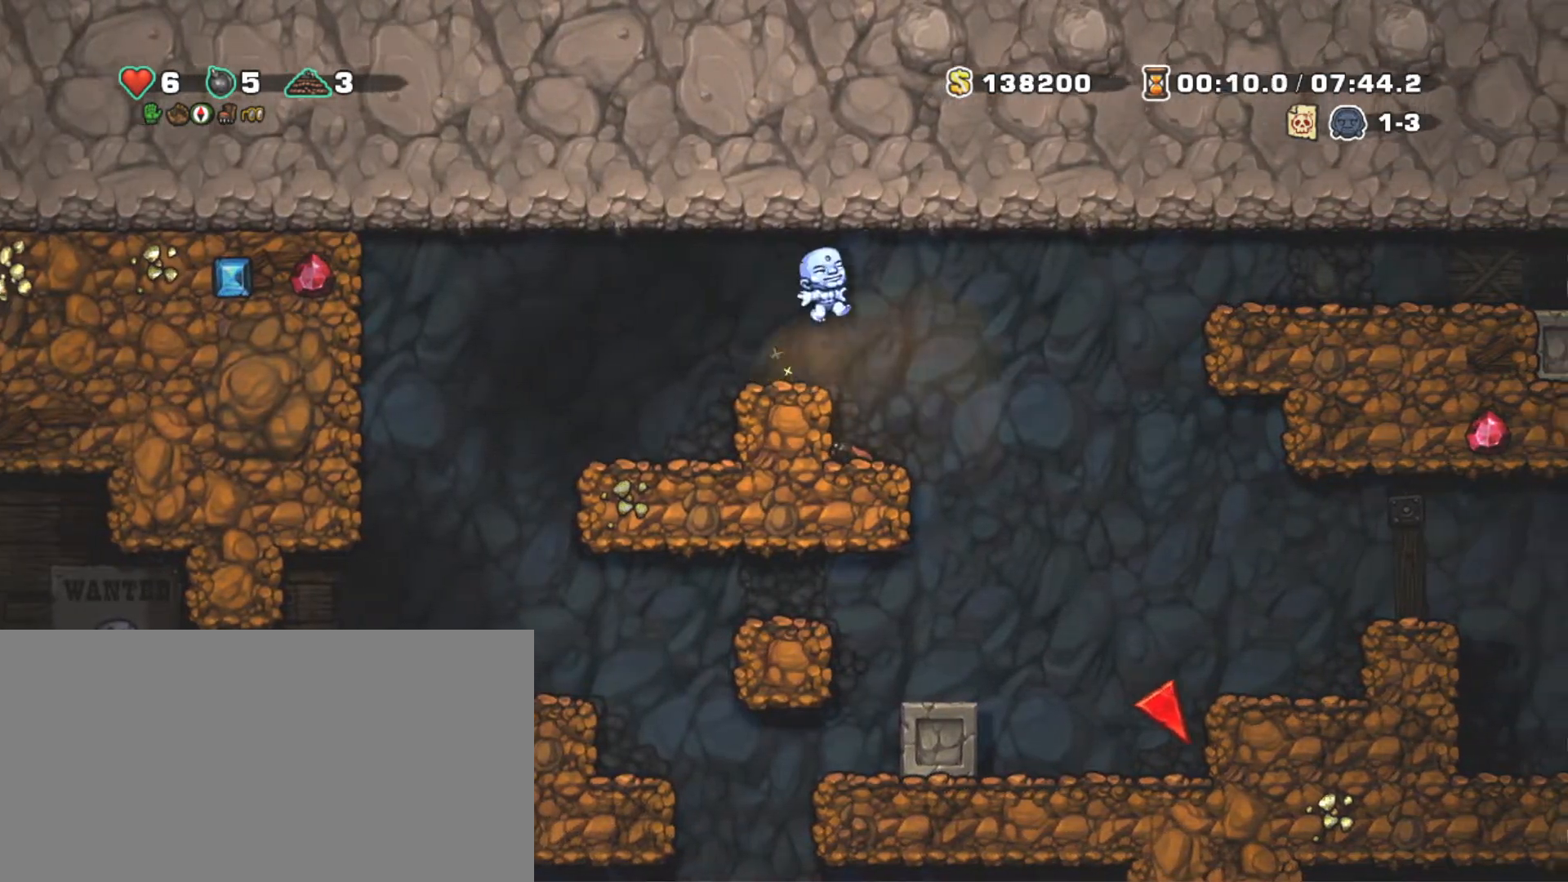
{"keys": ["down", "shift", "x", "z"], "events": [[67, "left", "down"], [117, "left", "up"], [117, "right", "up"], [300, "left", "down"], [383, "down", "down"], [433, "x", "down"], [483, "left", "up"], [483, "z", "down"]]}
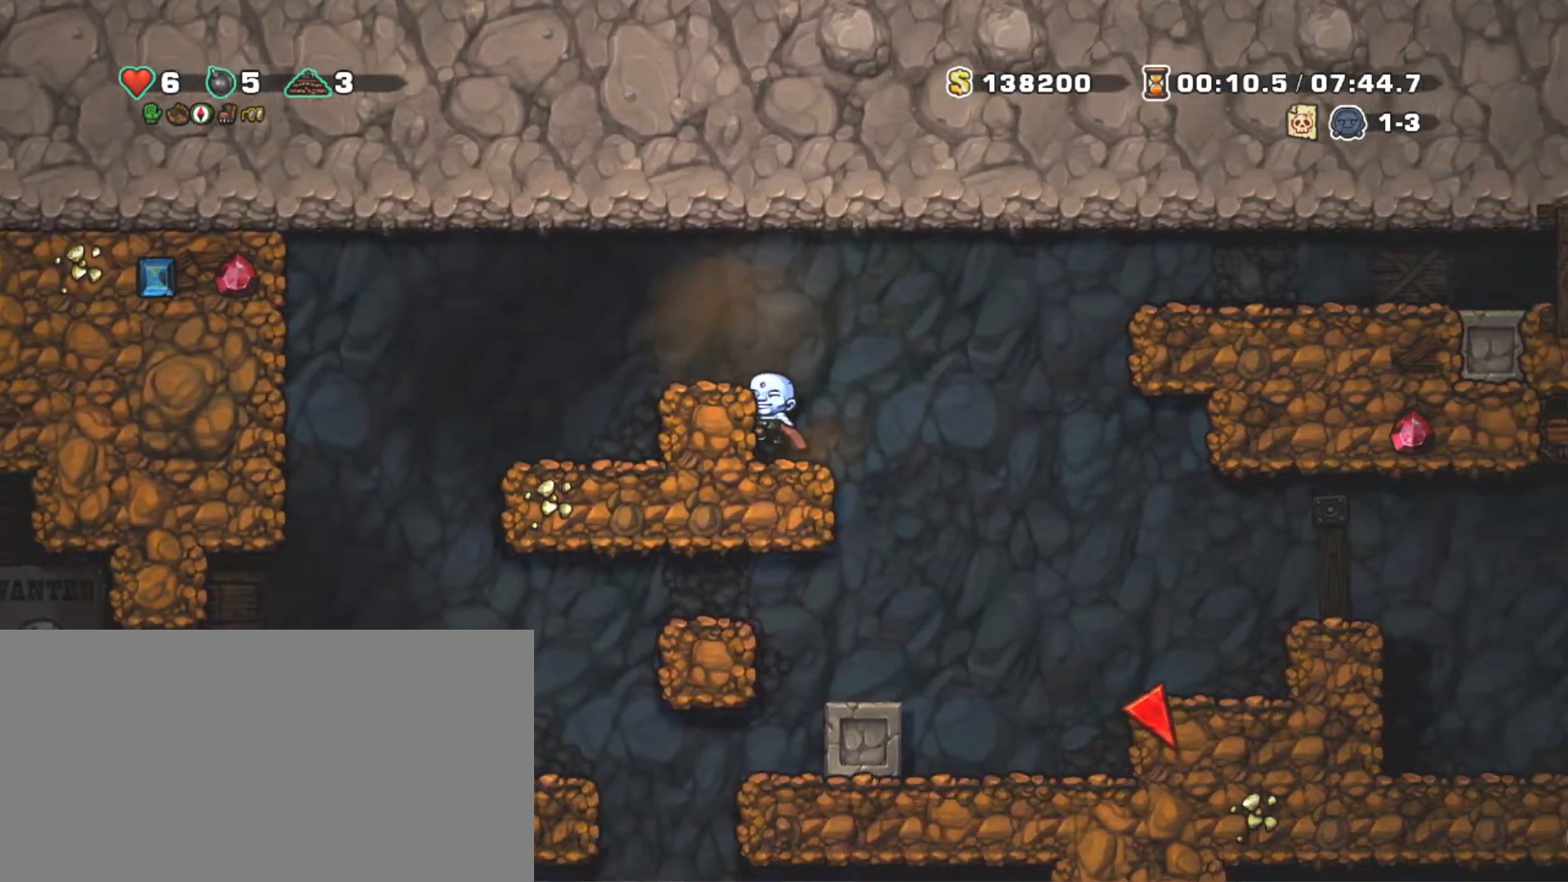
{"keys": ["left", "shift"], "events": [[33, "x", "up"], [67, "down", "up"], [67, "left", "down"], [117, "z", "up"], [167, "left", "up"], [167, "right", "down"], [500, "left", "down"], [500, "right", "up"]]}
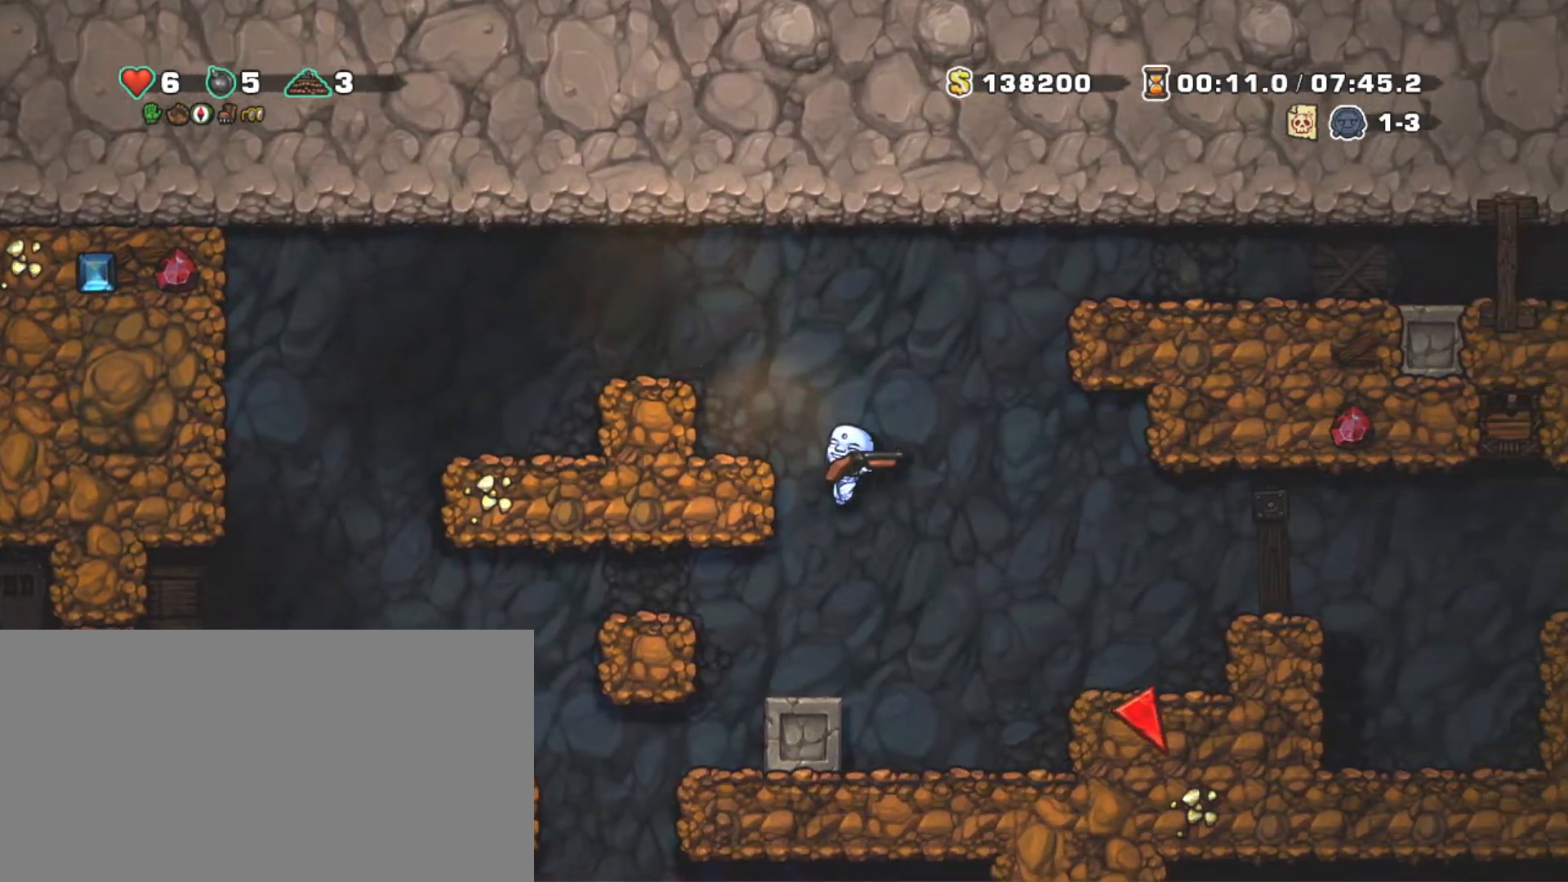
{"keys": ["left", "shift", "z"], "events": [[83, "left", "up"], [183, "left", "down"], [267, "z", "down"]]}
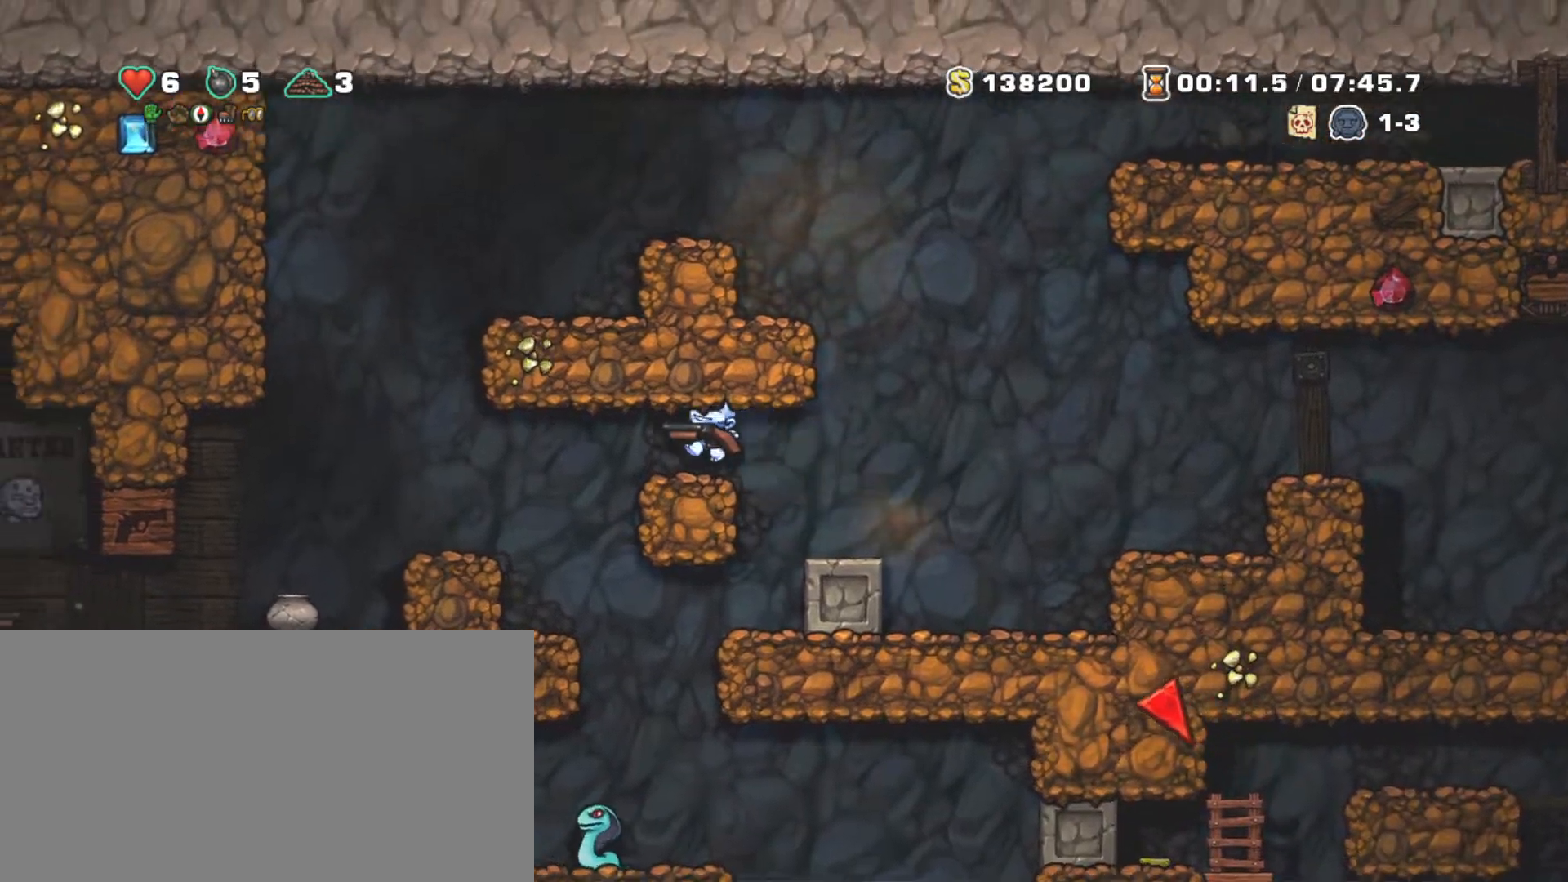
{"keys": ["shift"], "events": [[17, "z", "up"], [283, "left", "up"]]}
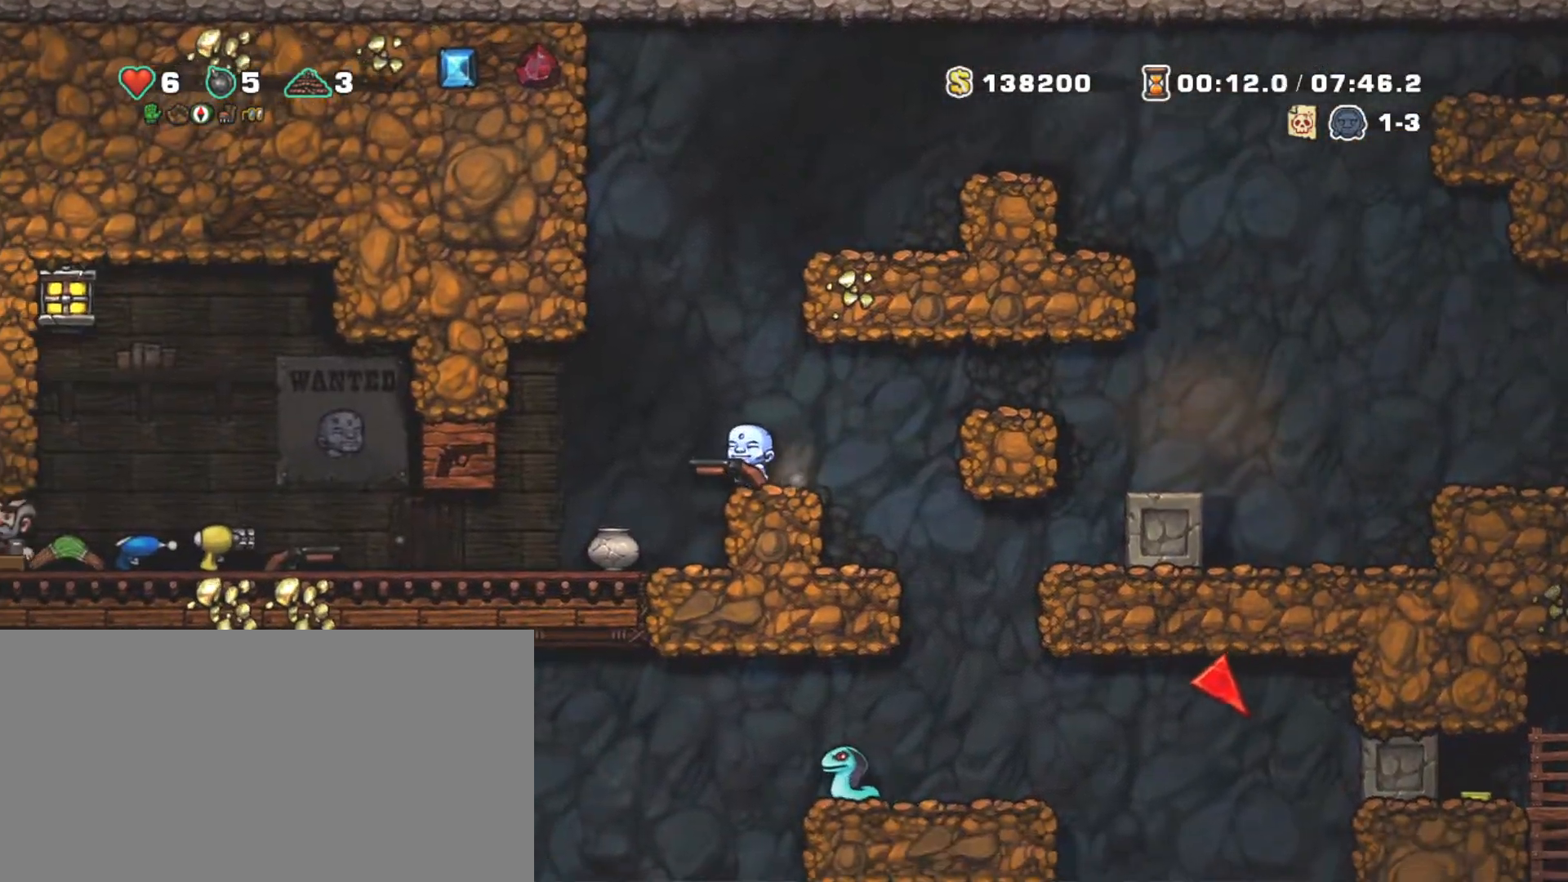
{"keys": ["shift"], "events": [[33, "left", "down"], [117, "left", "up"]]}
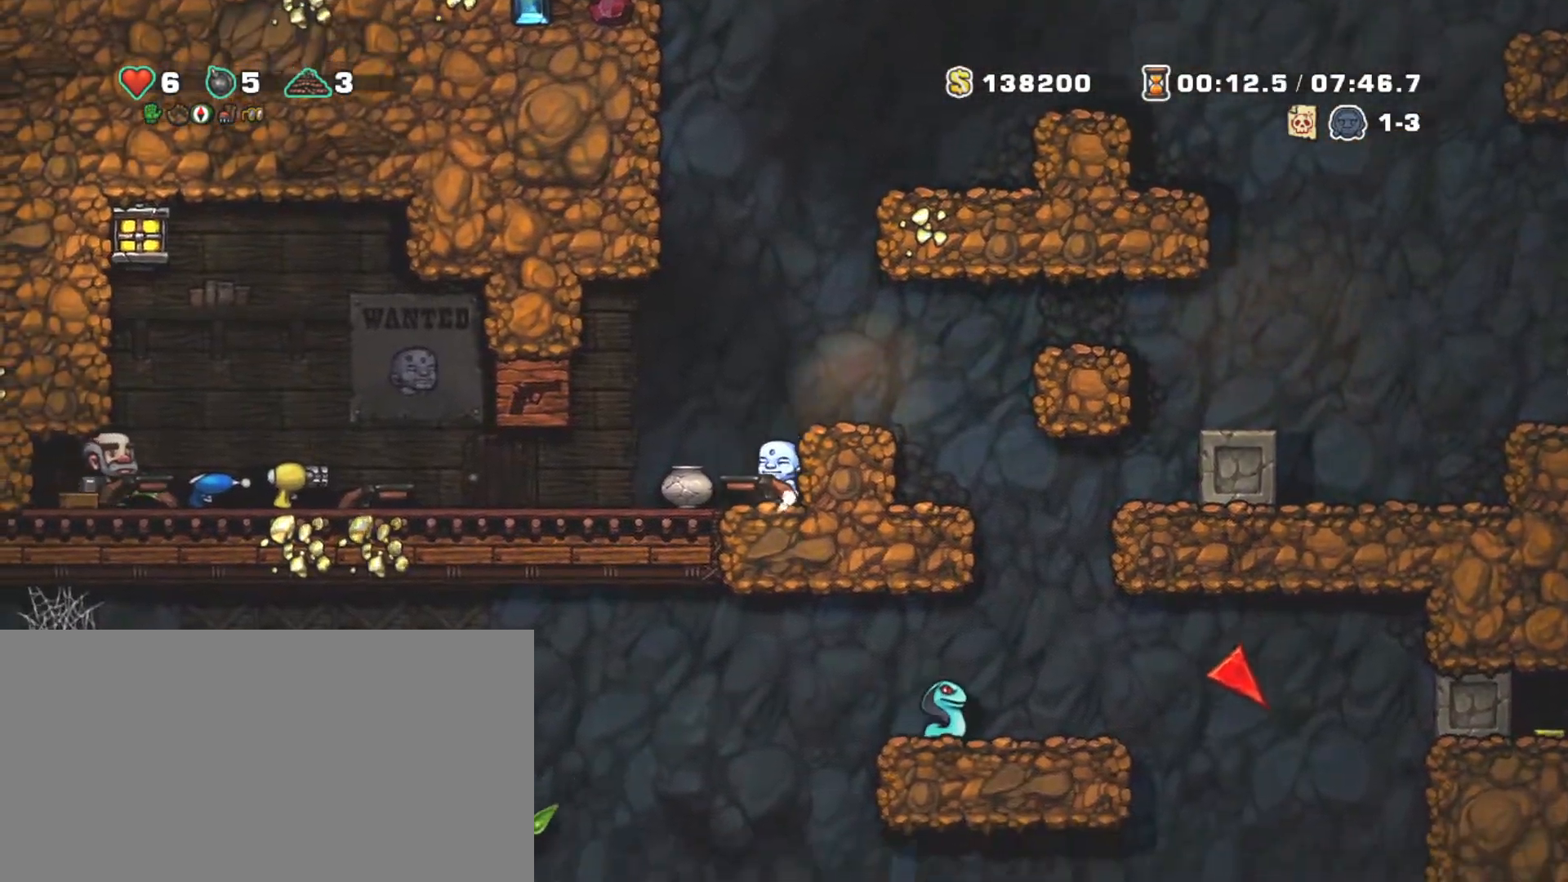
{"keys": ["shift", "x"], "events": [[33, "x", "down"], [133, "x", "up"], [233, "x", "down"], [333, "x", "up"], [417, "x", "down"]]}
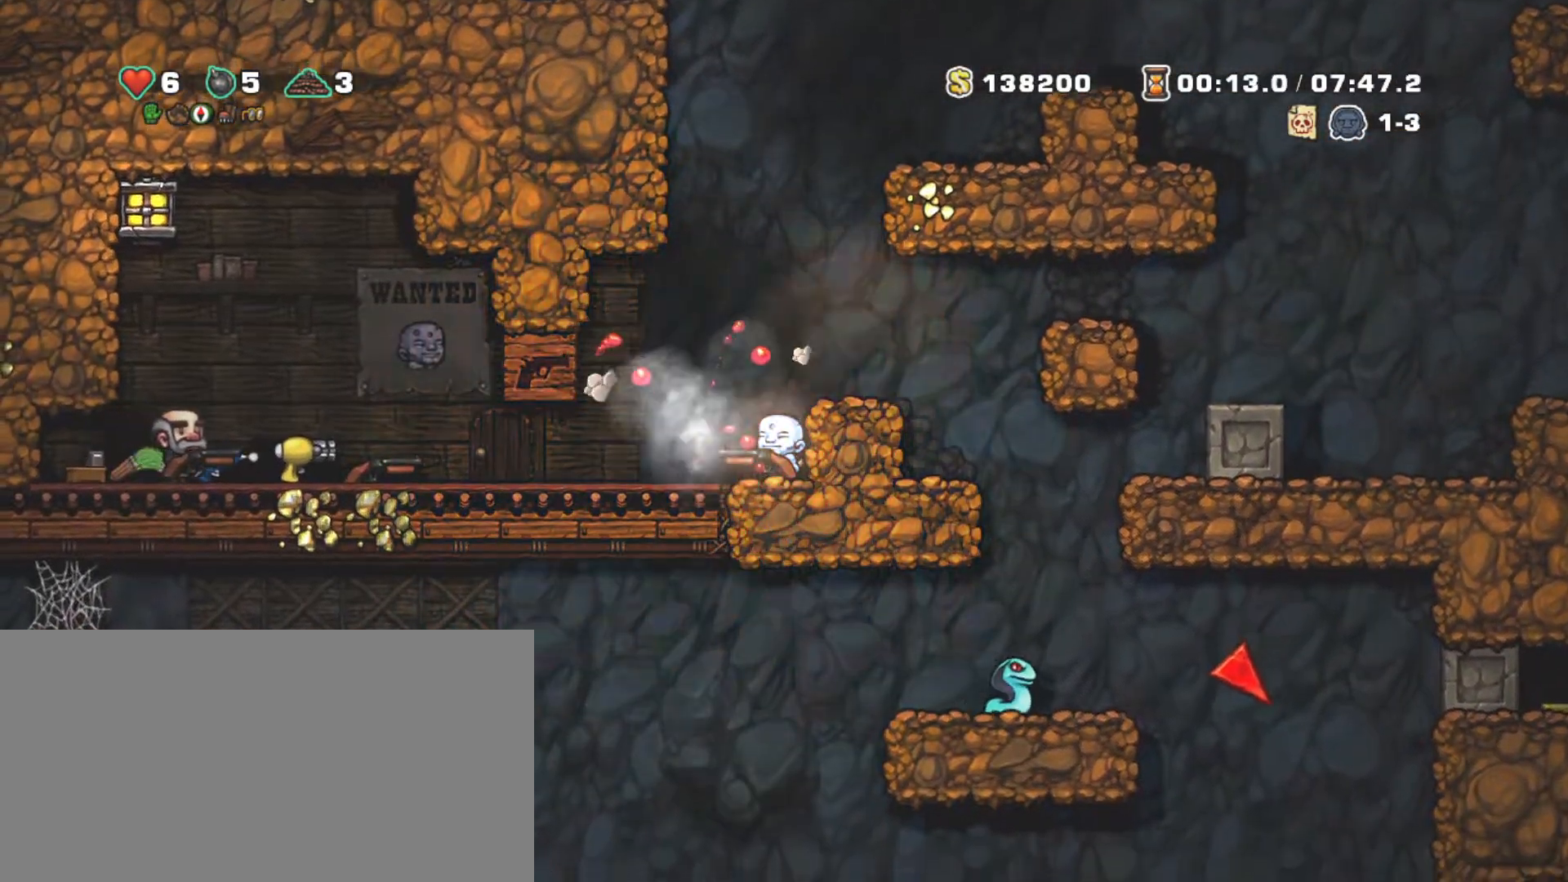
{"keys": ["shift", "x"], "events": [[17, "x", "up"], [100, "x", "down"], [200, "x", "up"], [300, "x", "down"], [383, "x", "up"], [483, "x", "down"]]}
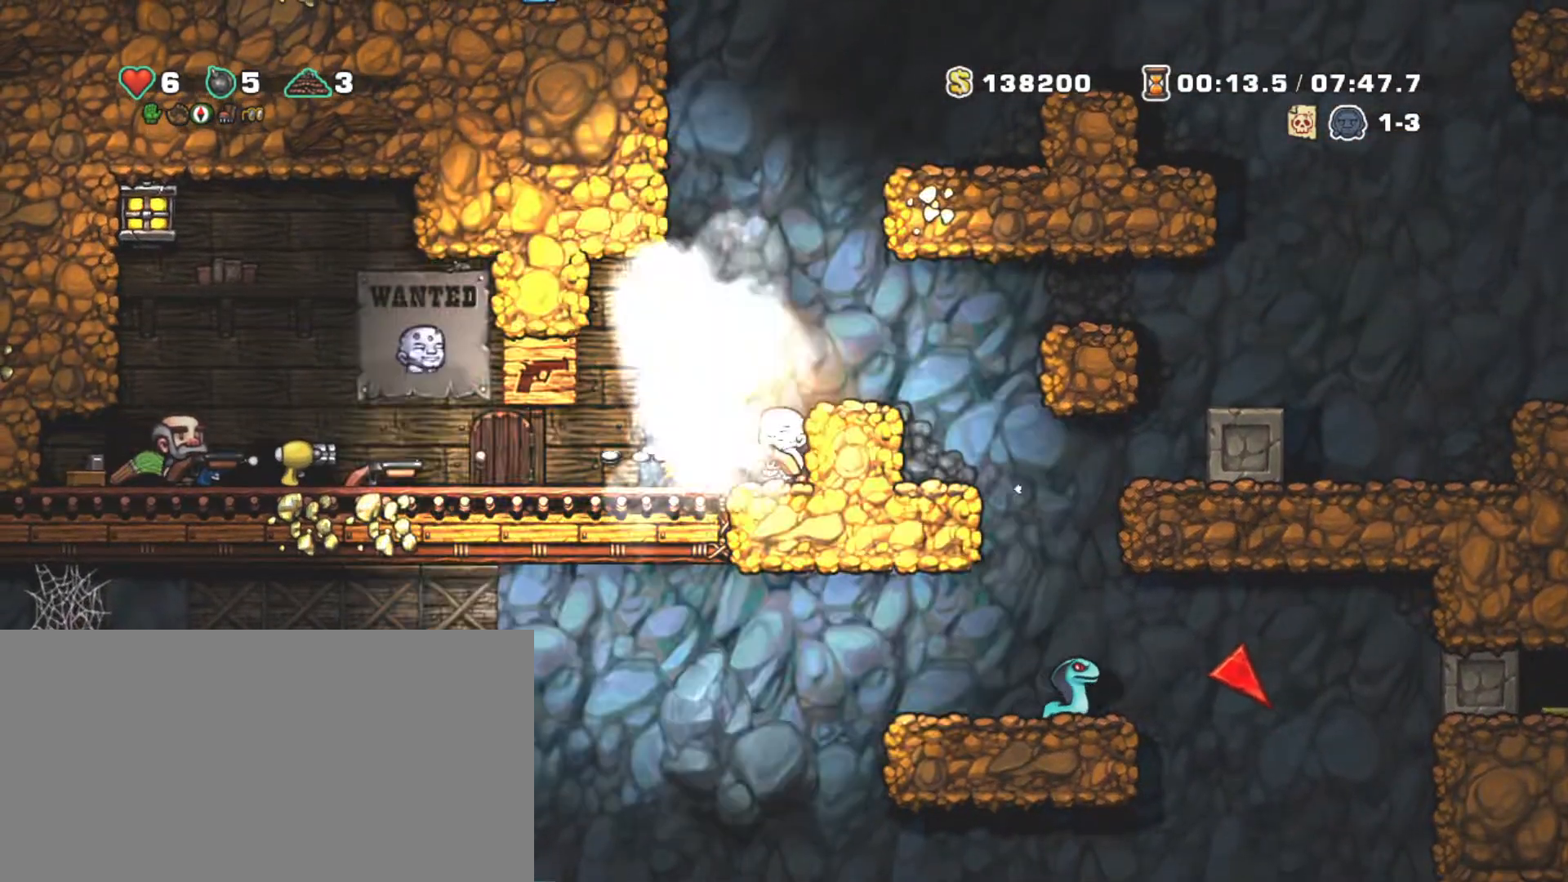
{"keys": ["shift"], "events": [[17, "x", "up"], [133, "x", "down"], [217, "x", "up"], [300, "x", "down"], [450, "x", "up"]]}
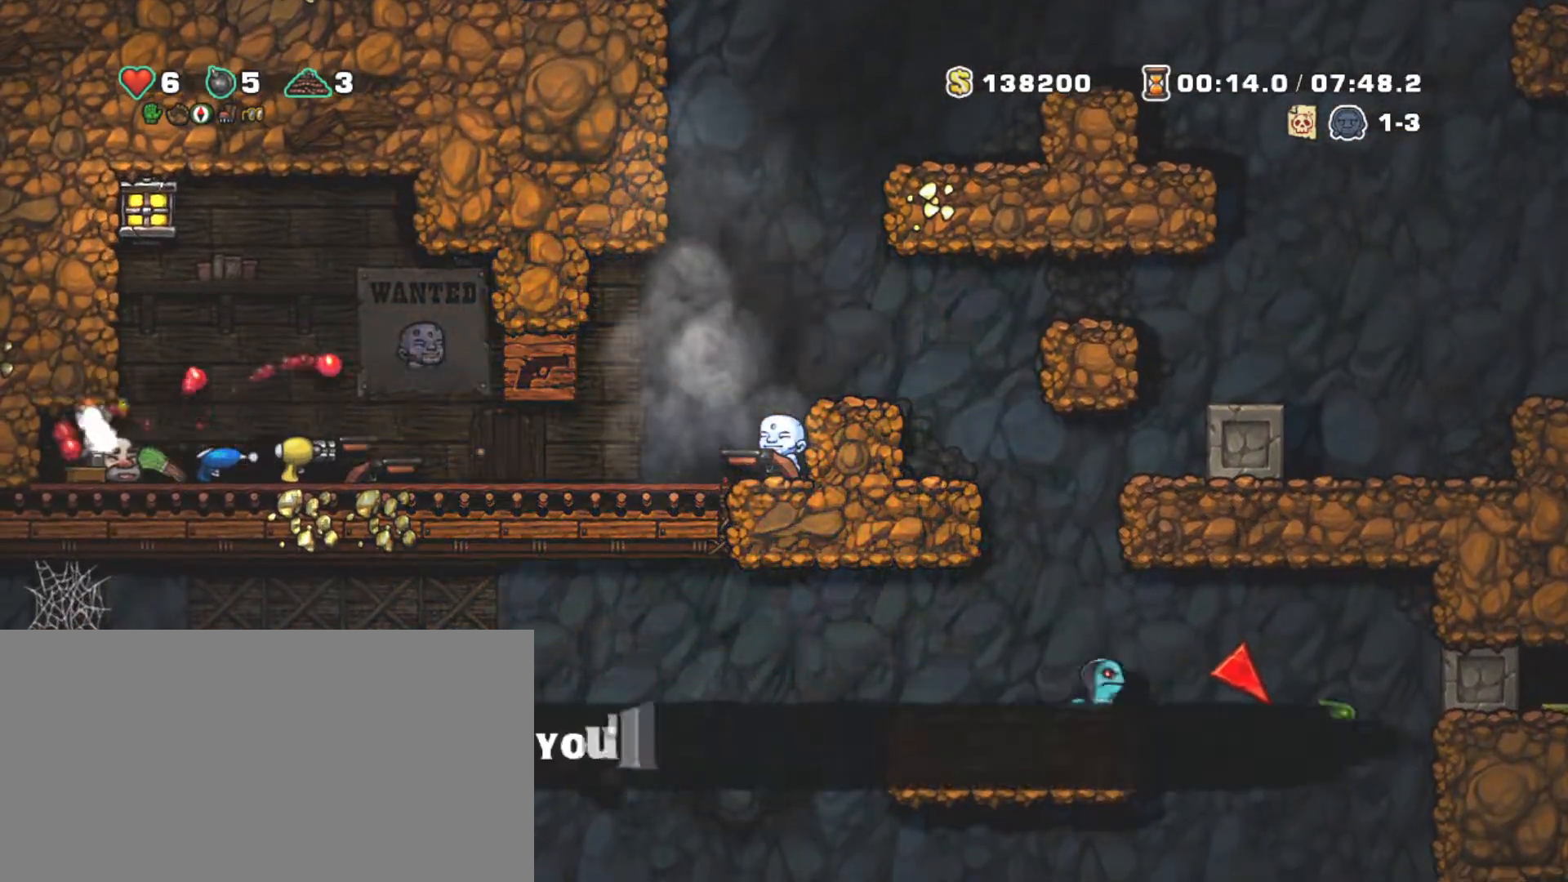
{"keys": ["shift", "x"], "events": [[50, "x", "down"], [133, "x", "up"], [233, "x", "down"], [333, "x", "up"], [417, "x", "down"]]}
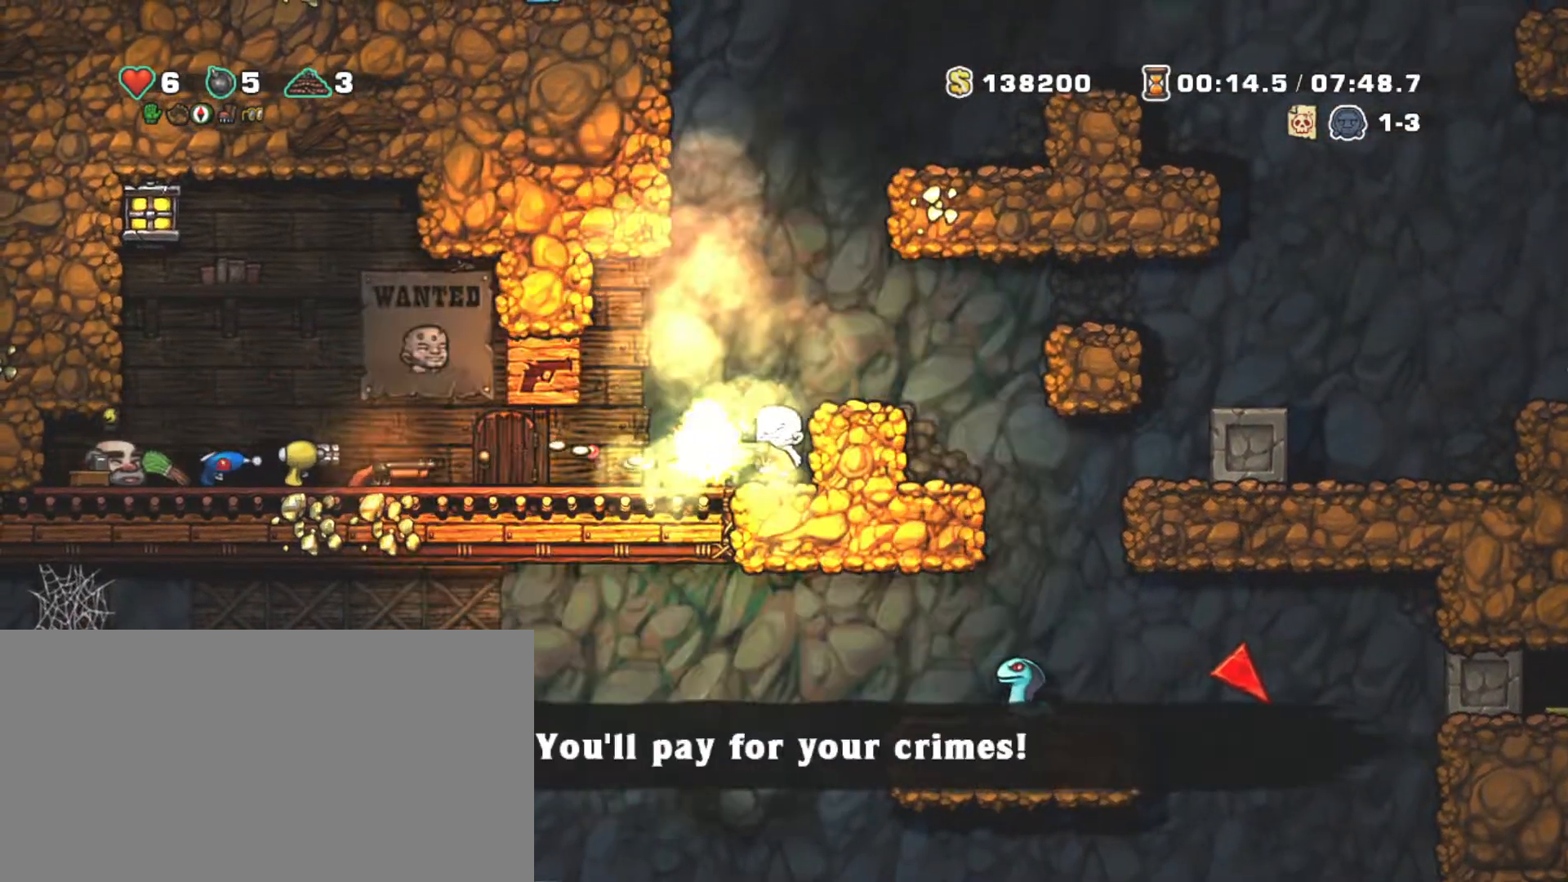
{"keys": ["shift"], "events": [[17, "x", "up"], [50, "x", "down"], [200, "x", "up"], [300, "x", "down"], [433, "x", "up"]]}
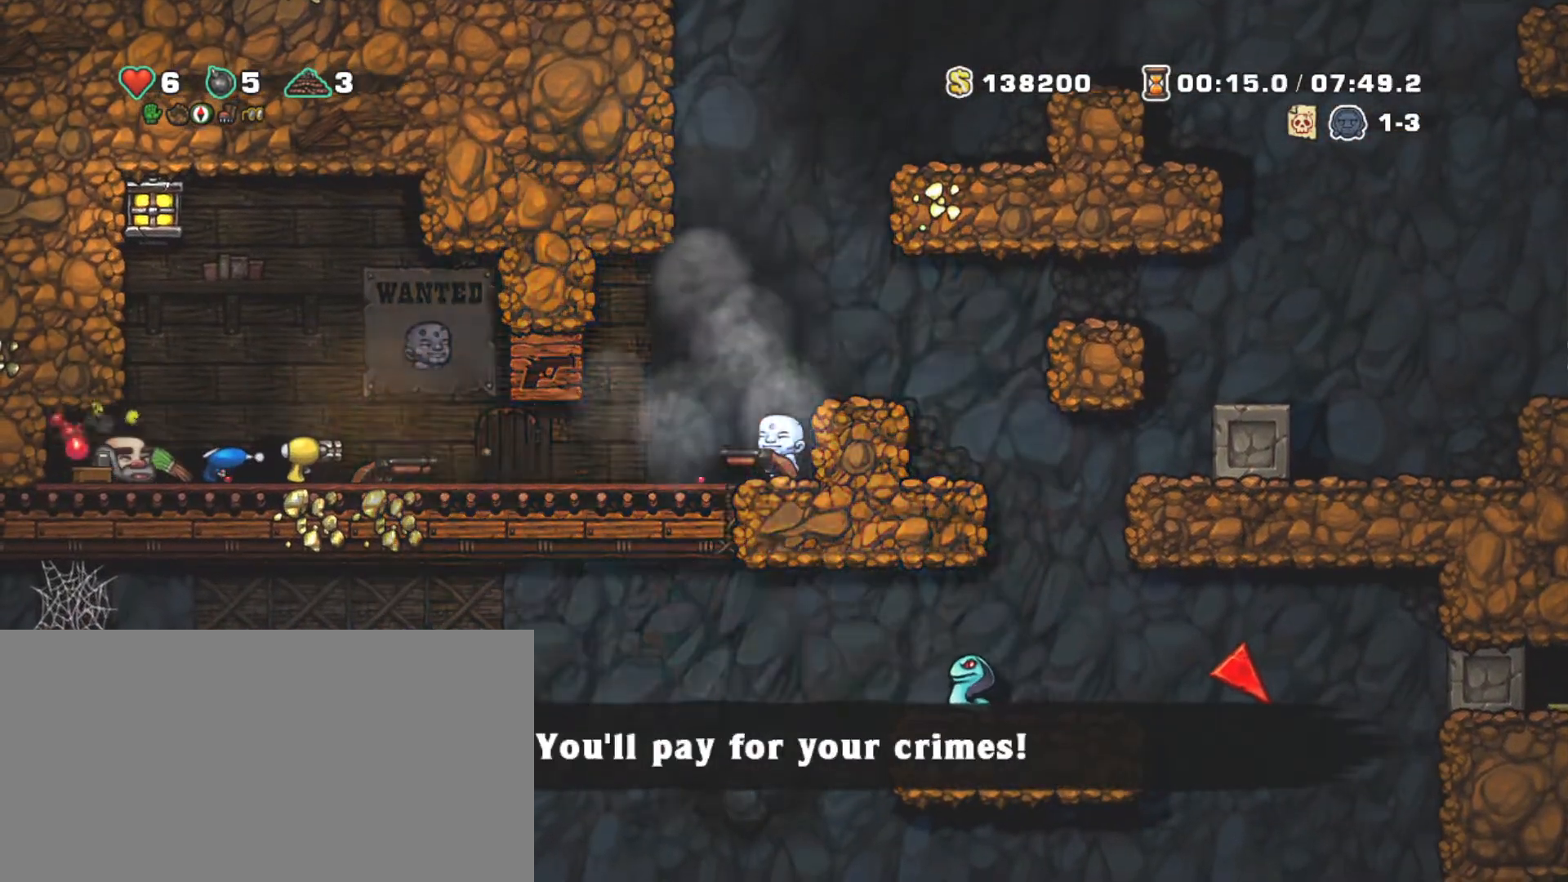
{"keys": ["shift"], "events": [[33, "x", "down"], [117, "x", "up"], [217, "x", "down"], [300, "x", "up"], [400, "x", "down"], [450, "x", "up"]]}
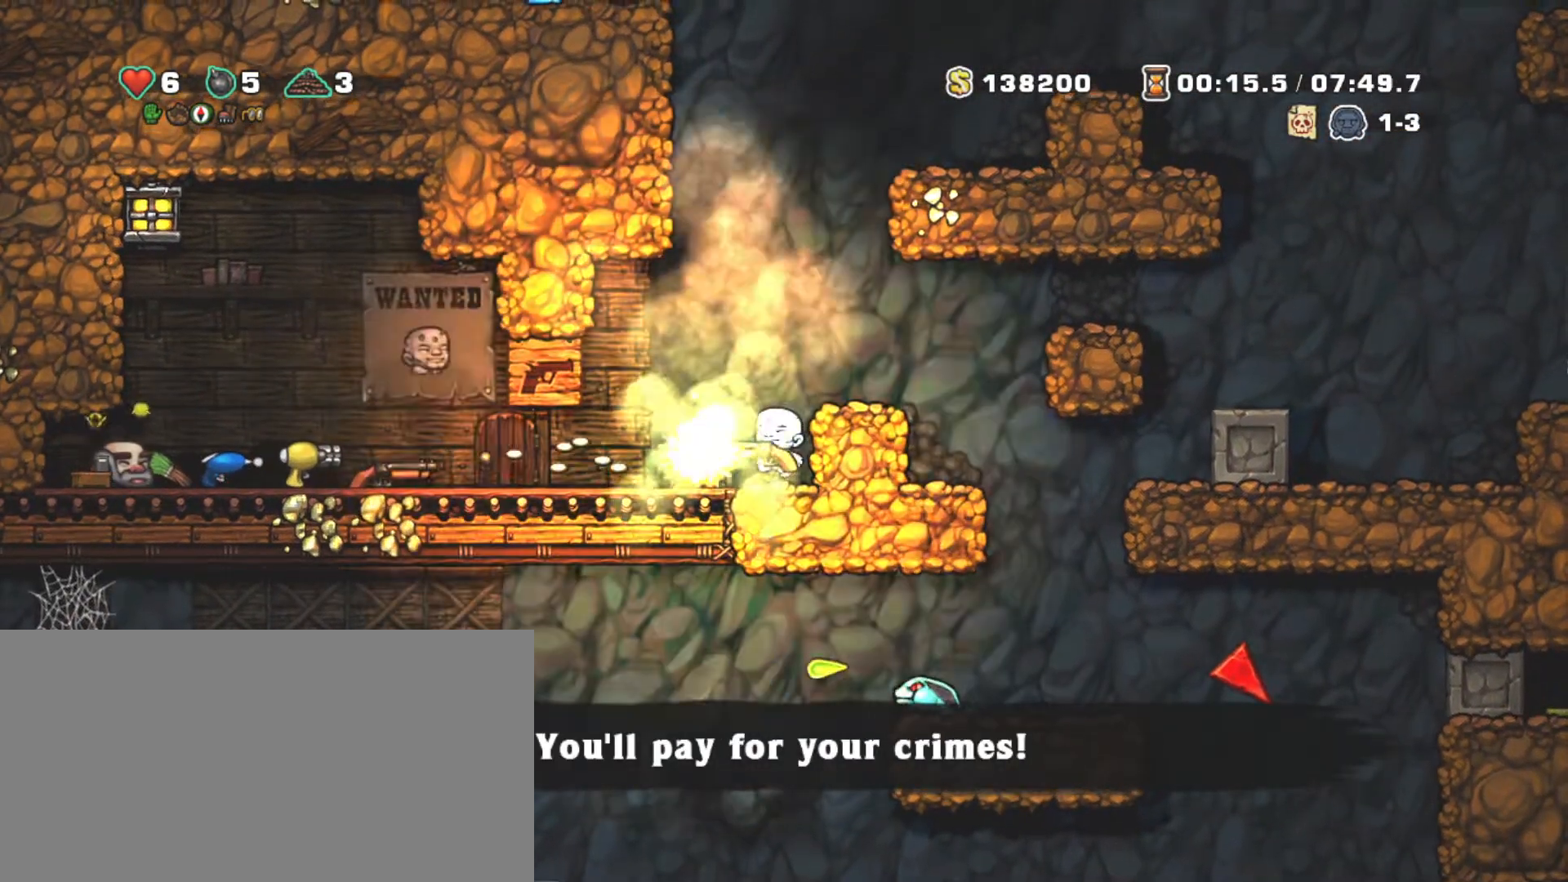
{"keys": ["left", "shift", "x"], "events": [[50, "x", "down"], [133, "x", "up"], [183, "x", "down"], [317, "x", "up"], [417, "x", "down"], [467, "left", "down"]]}
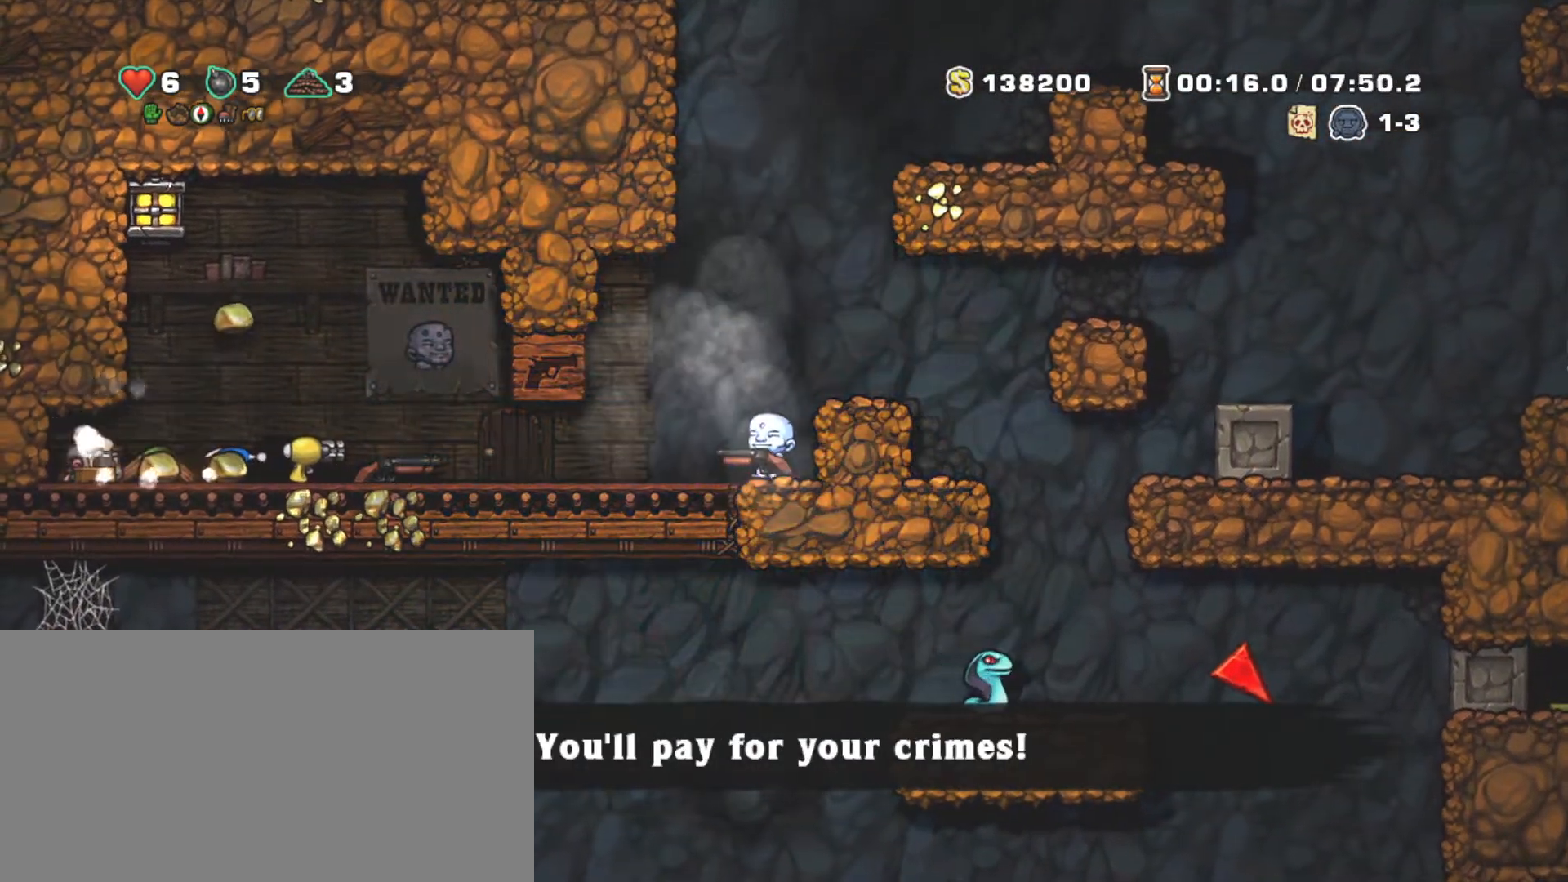
{"keys": ["left", "shift"], "events": [[17, "x", "up"]]}
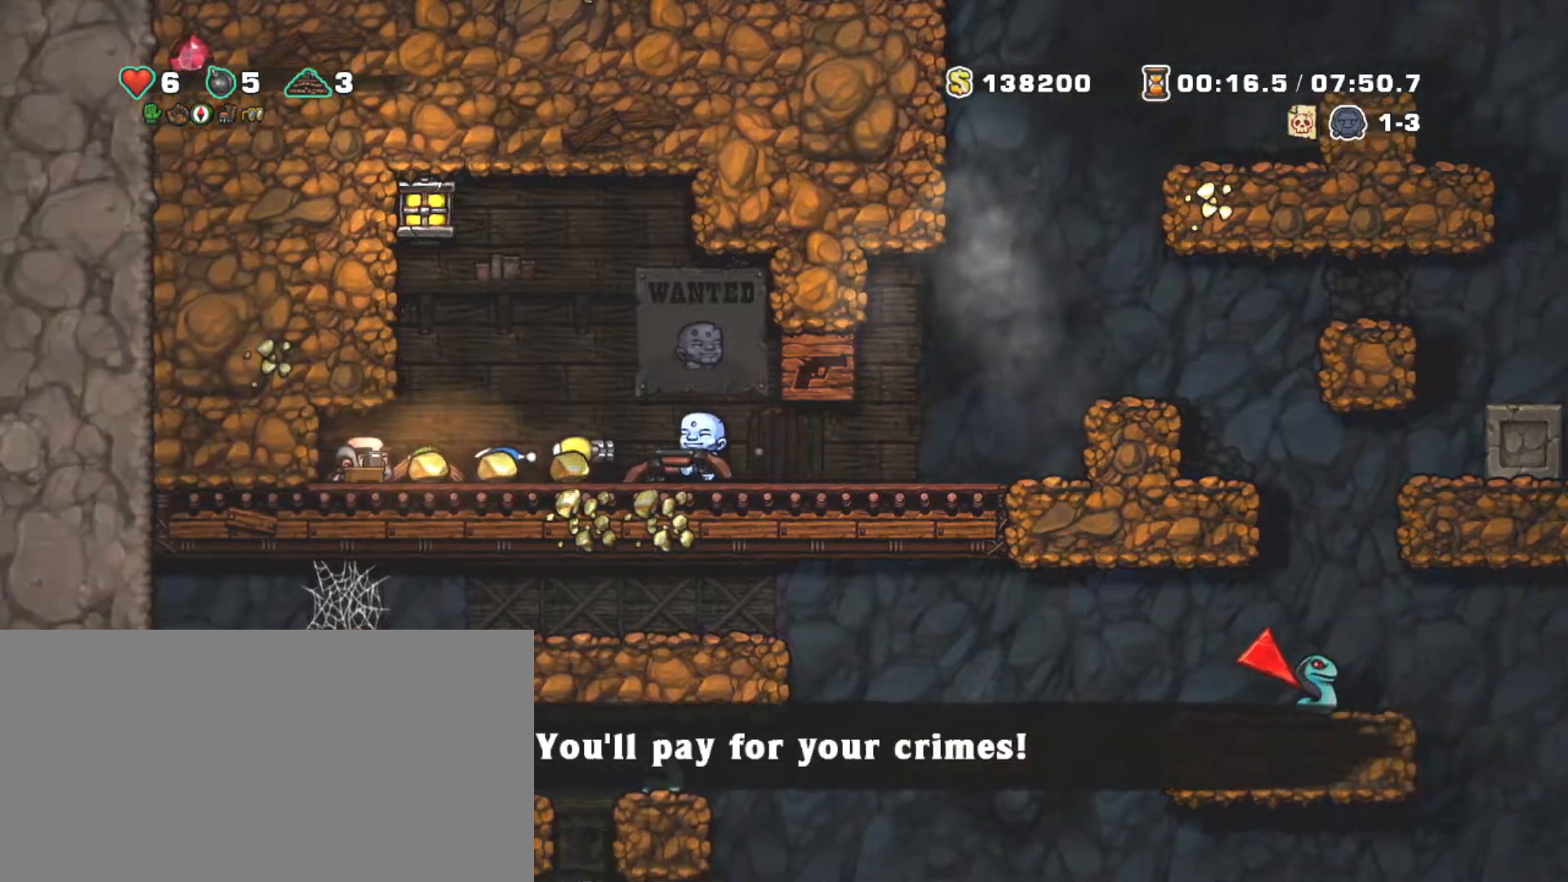
{"keys": ["left", "shift"], "events": []}
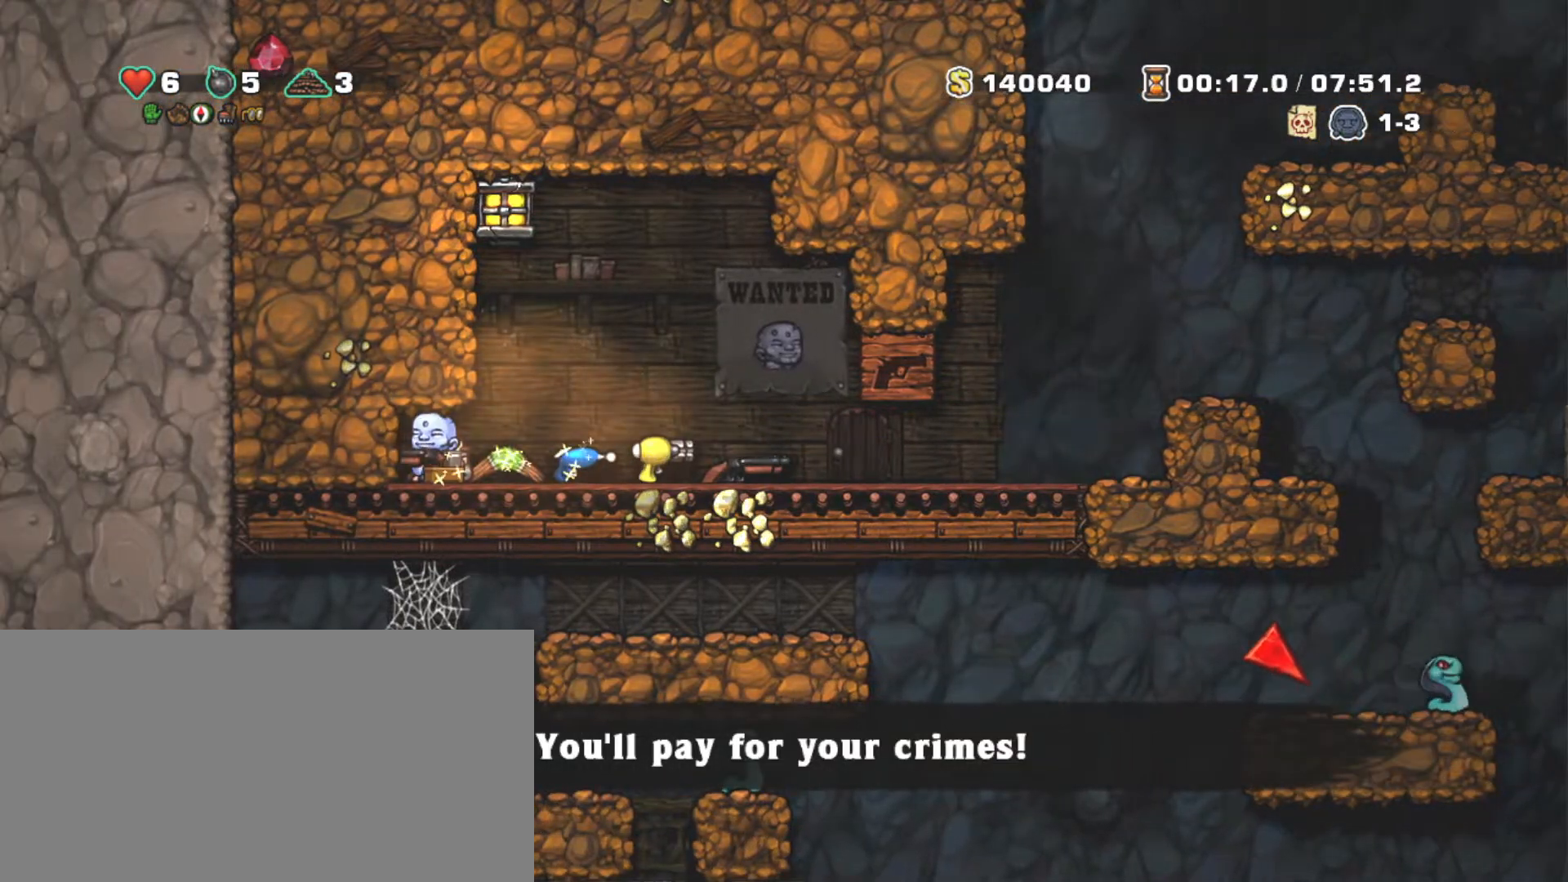
{"keys": ["right", "shift"], "events": [[83, "right", "down"], [183, "left", "up"]]}
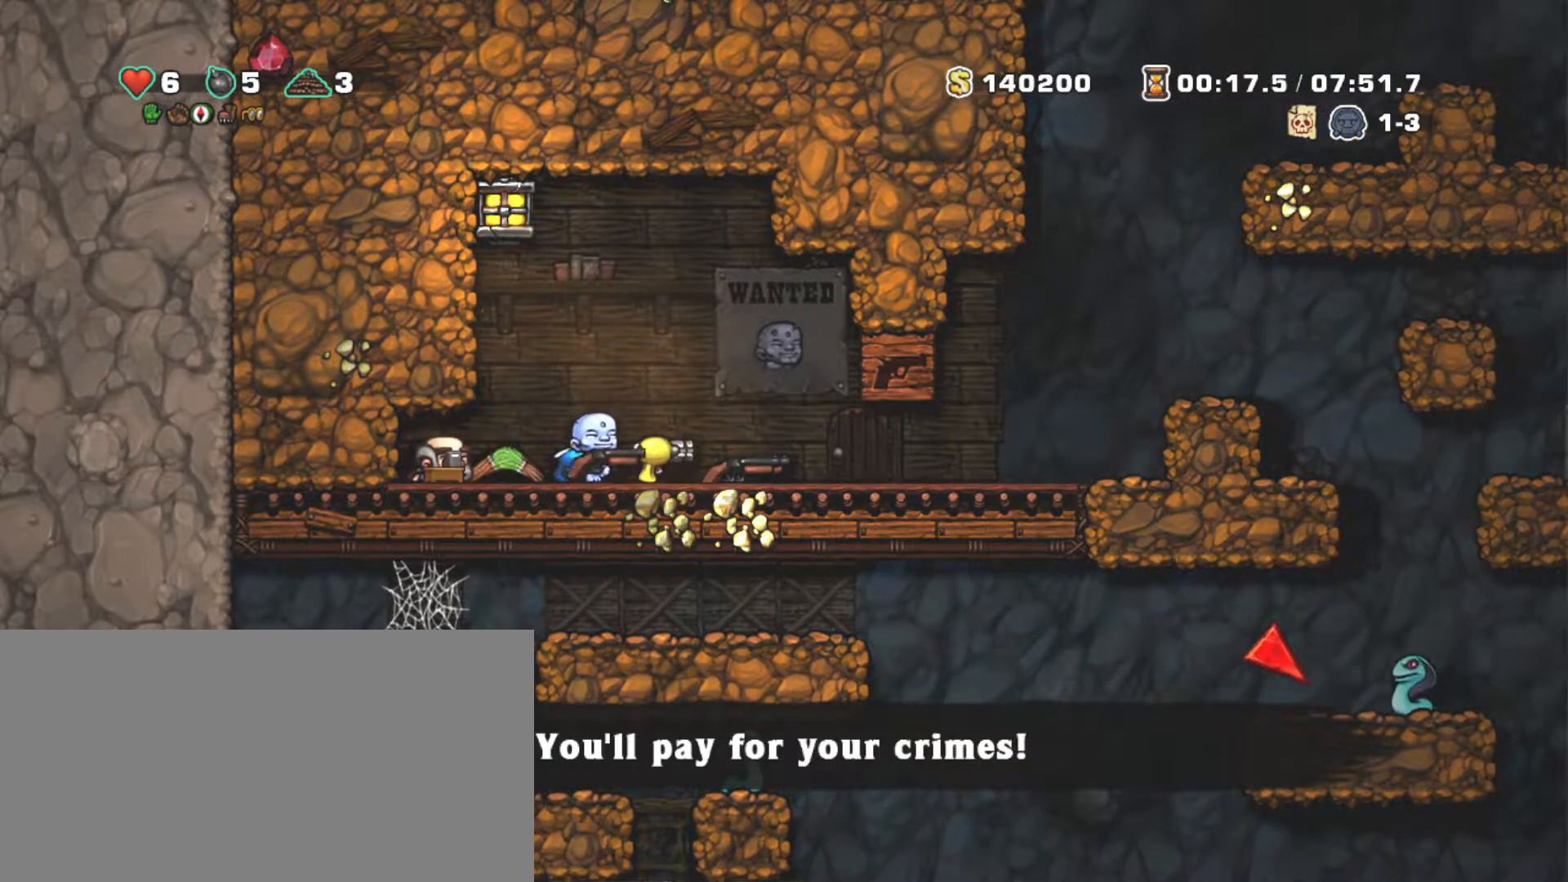
{"keys": ["right", "shift"], "events": []}
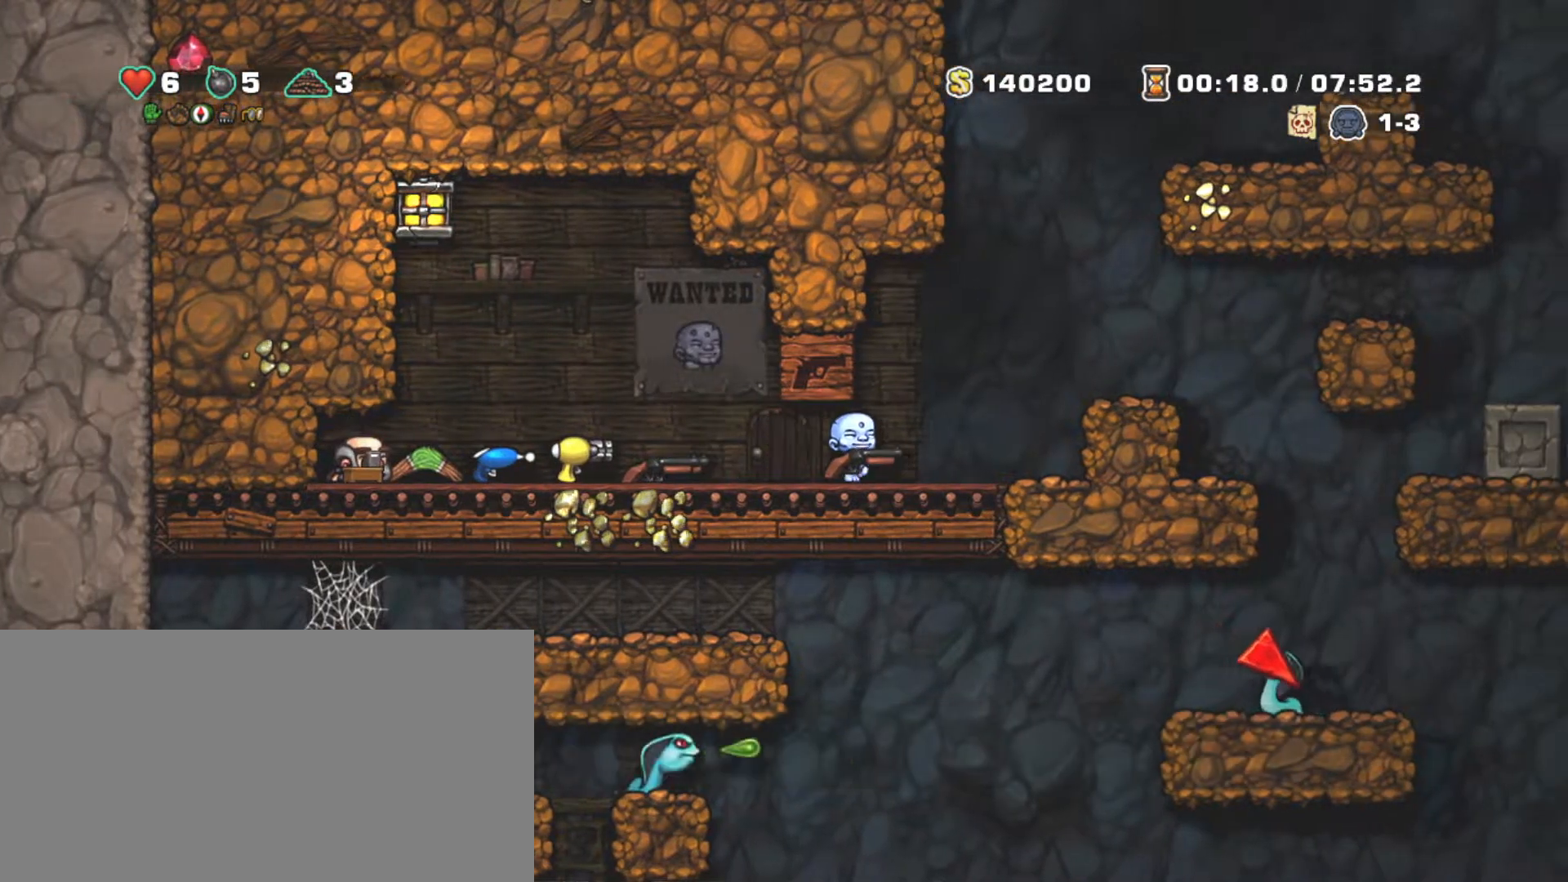
{"keys": ["shift"], "events": [[33, "z", "down"], [417, "z", "up"], [450, "right", "up"]]}
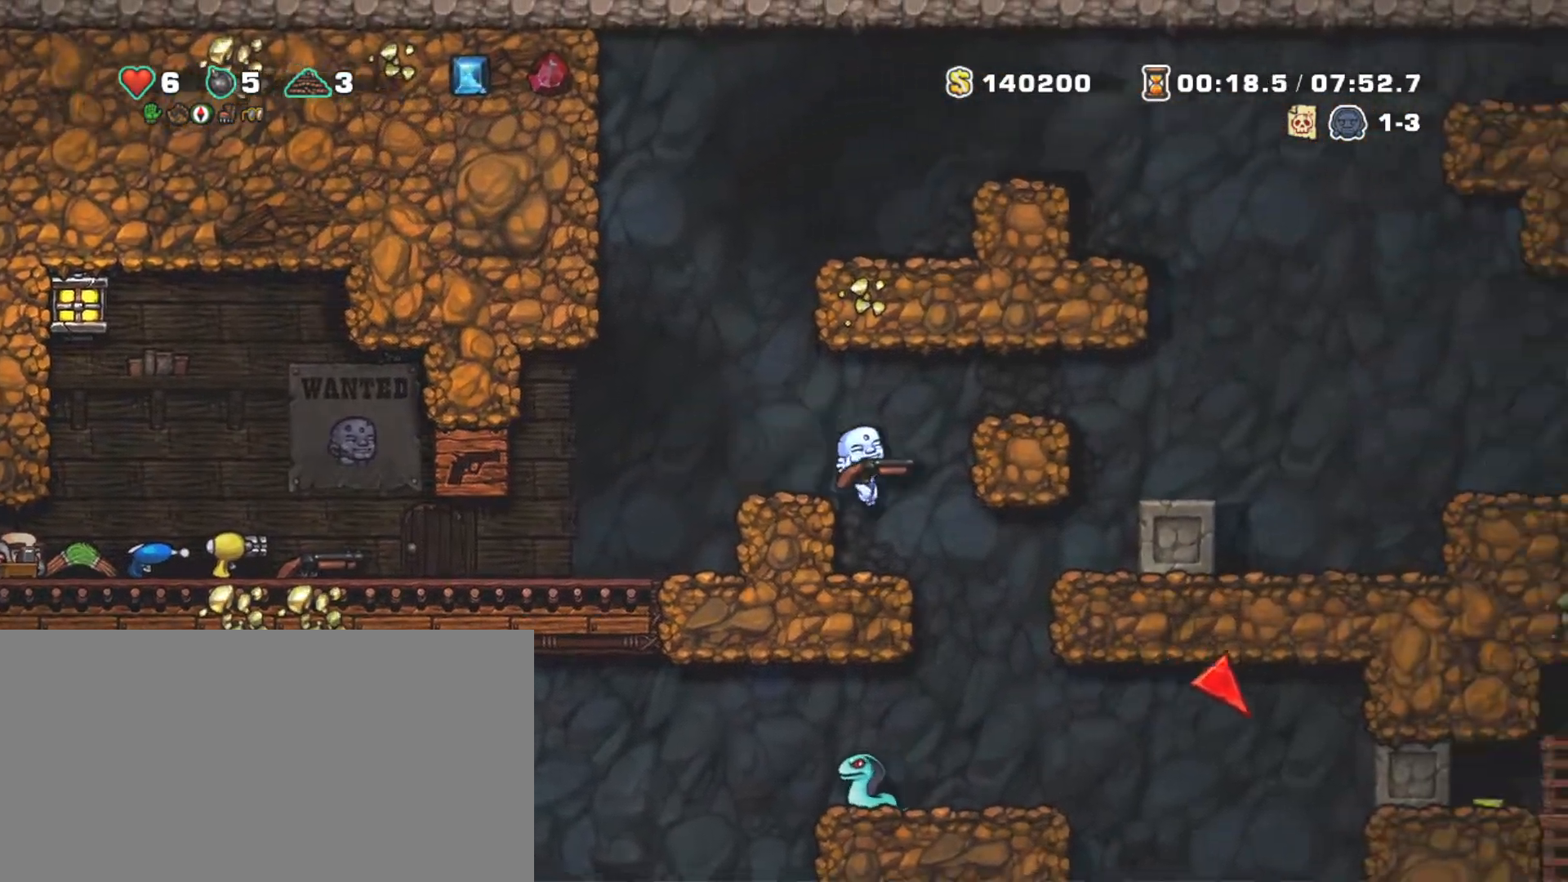
{"keys": ["down", "left", "shift"], "events": [[183, "right", "down"], [317, "left", "down"], [367, "right", "up"], [467, "down", "down"]]}
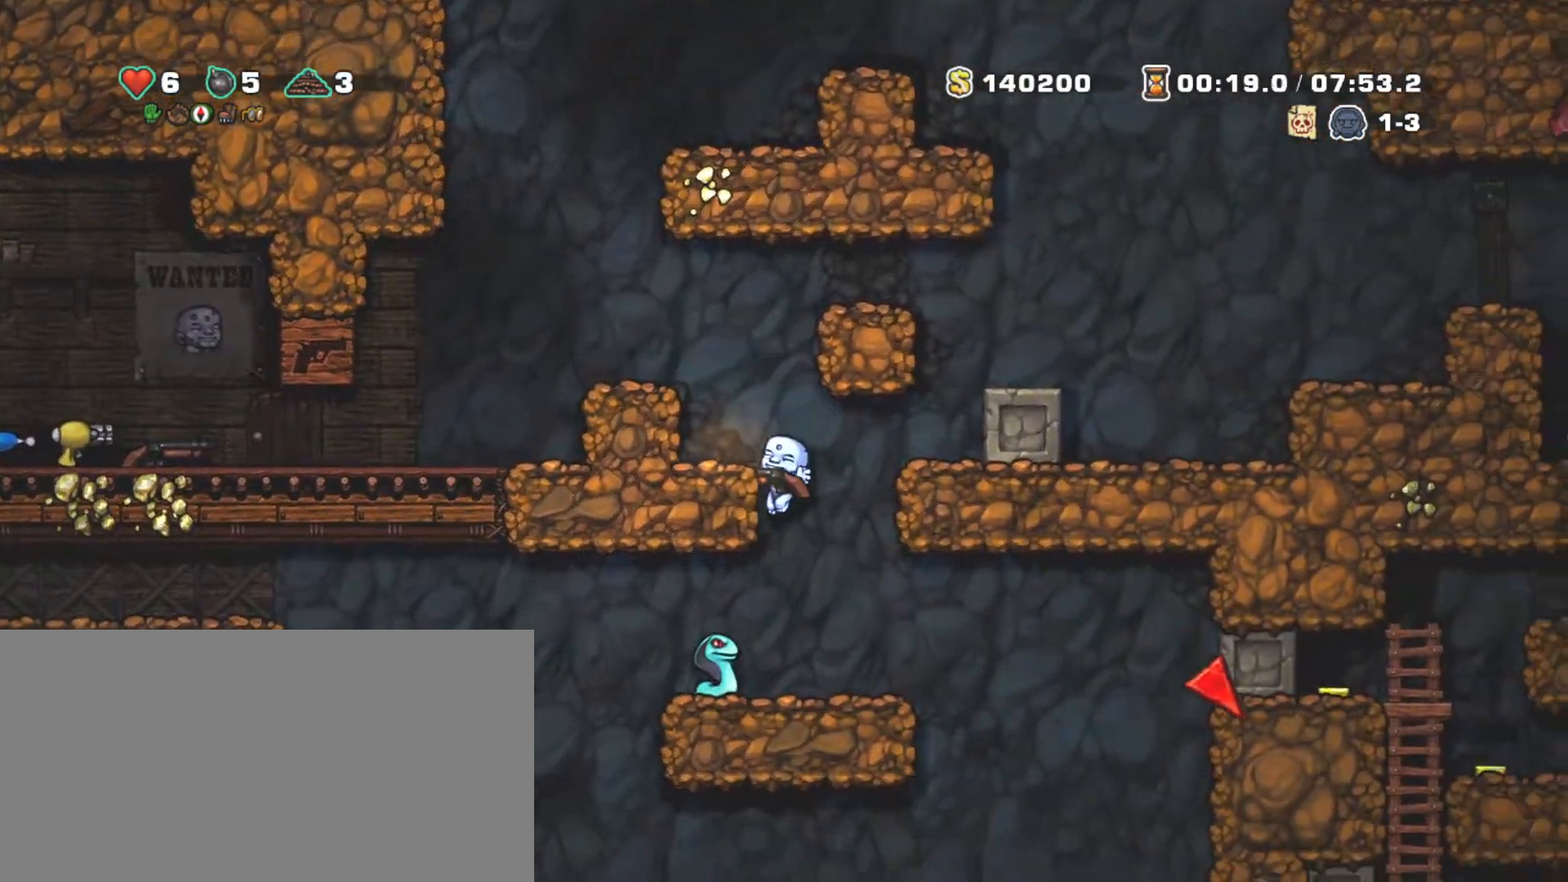
{"keys": ["shift"], "events": [[100, "left", "up"], [150, "z", "down"], [250, "down", "up"], [250, "z", "up"], [333, "left", "down"], [433, "left", "up"]]}